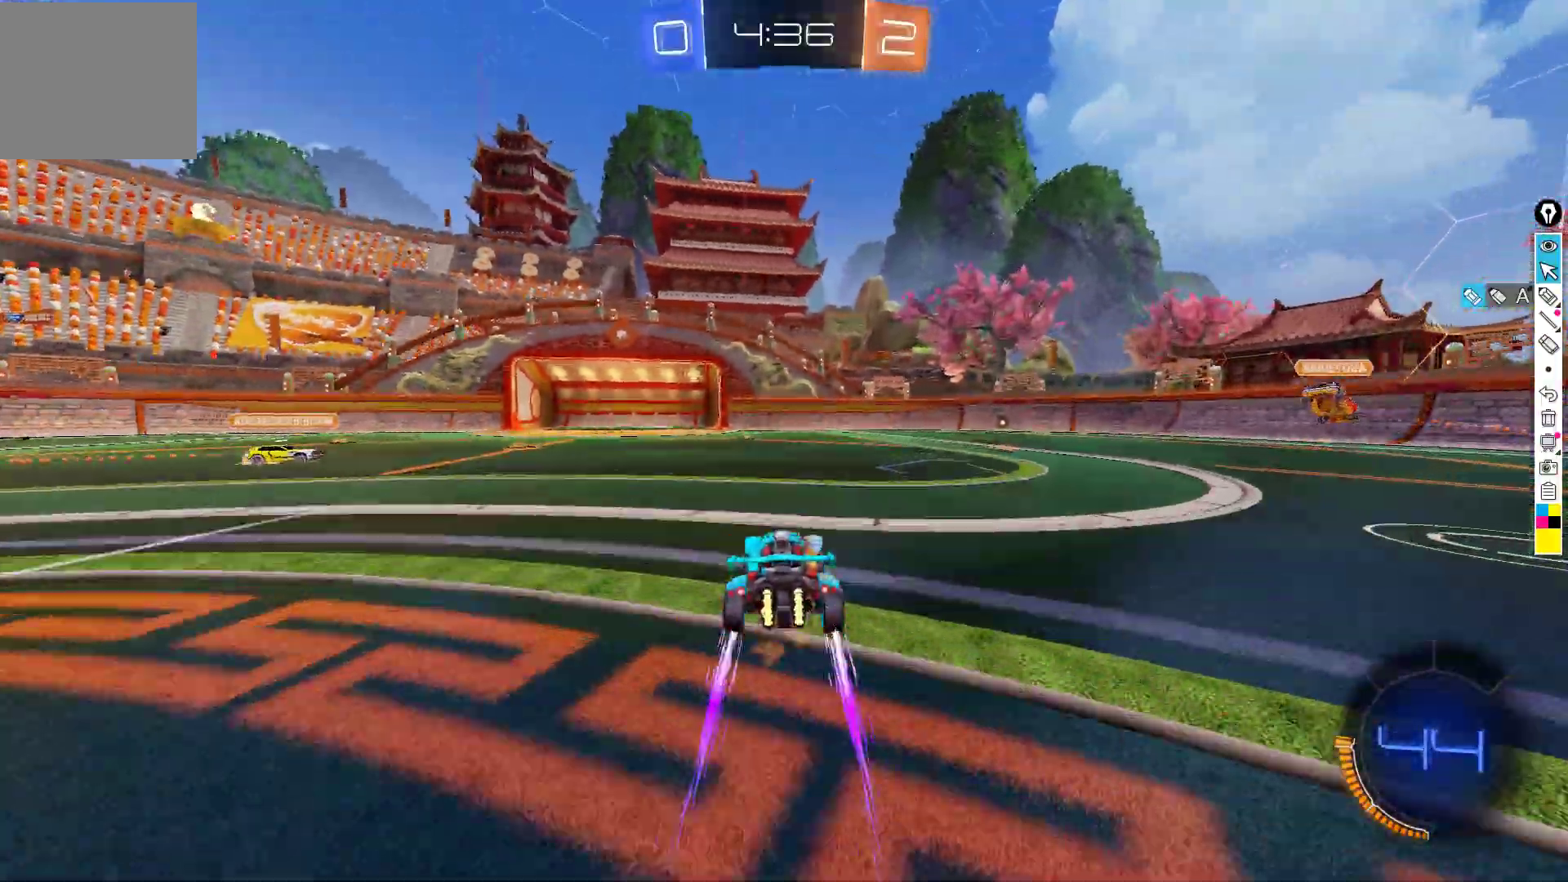
Gameplay with a controller (Xbox layout); each line is a JSON object with the inputs held at the frame after it. "events" lists button and stick changes between this image and that frame as [ms after this image, input, new state], when the widget could be followed in between. Not read: DPAD_DOWN DPAD_LEFT DPAD_RIGHT DPAD_UP L3 R3 SELECT START right_stick.
{"buttons": ["A", "L1", "R2"], "left_stick": "down-right", "events": [[83, "left_stick", "right"], [167, "A", "down"], [217, "left_stick", "down-right"], [317, "L1", "down"]]}
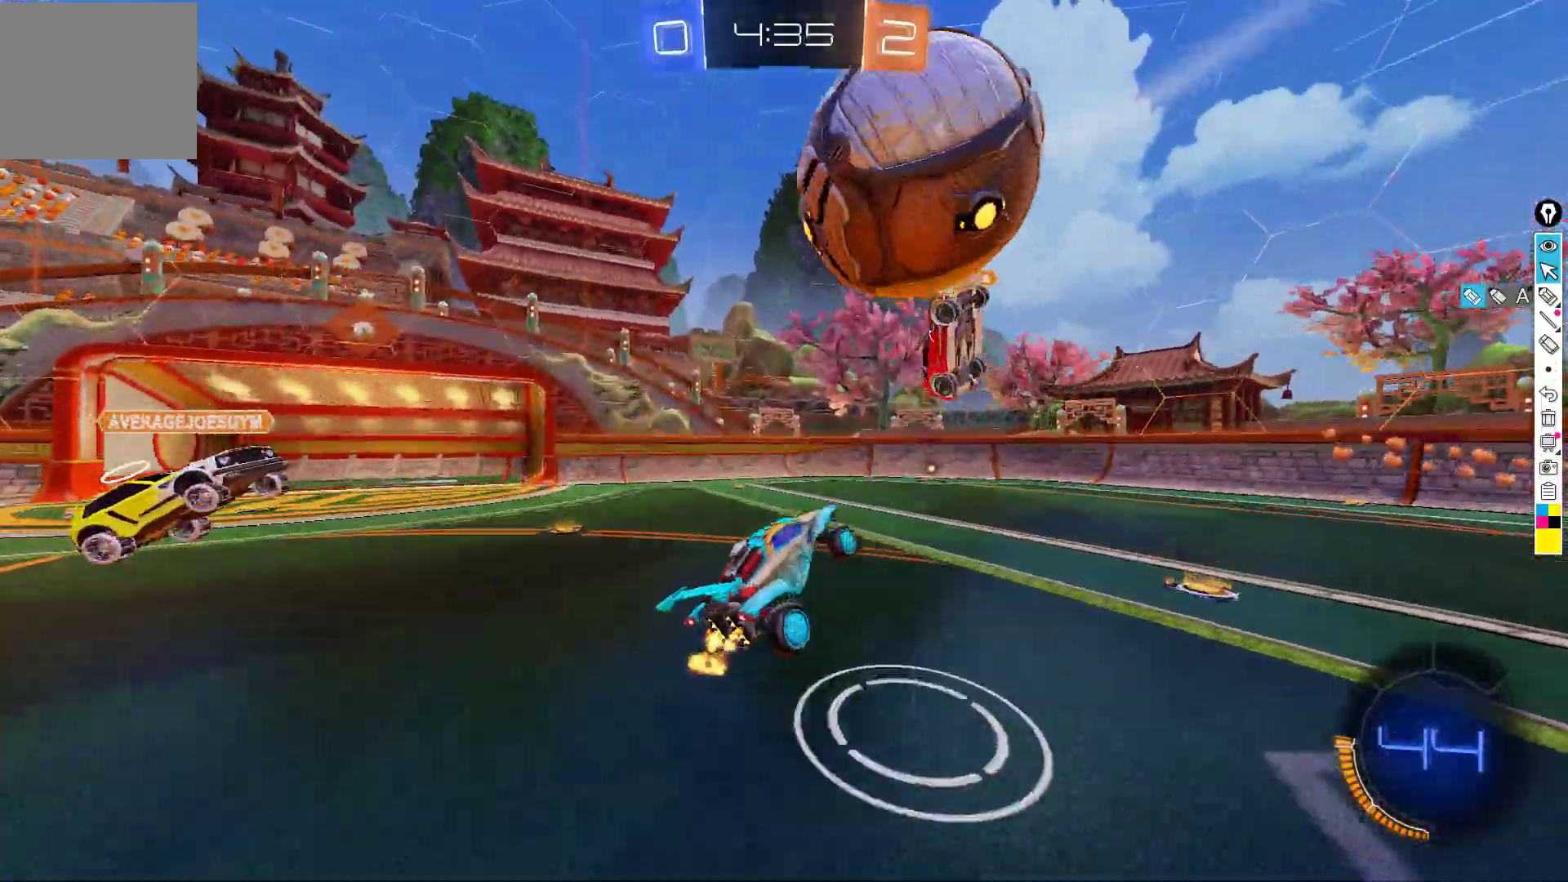
{"buttons": ["X", "R2"], "left_stick": "center", "events": [[50, "A", "up"], [50, "L1", "up"], [83, "left_stick", "center"], [167, "left_stick", "up"], [250, "left_stick", "left"], [383, "X", "down"], [500, "left_stick", "center"]]}
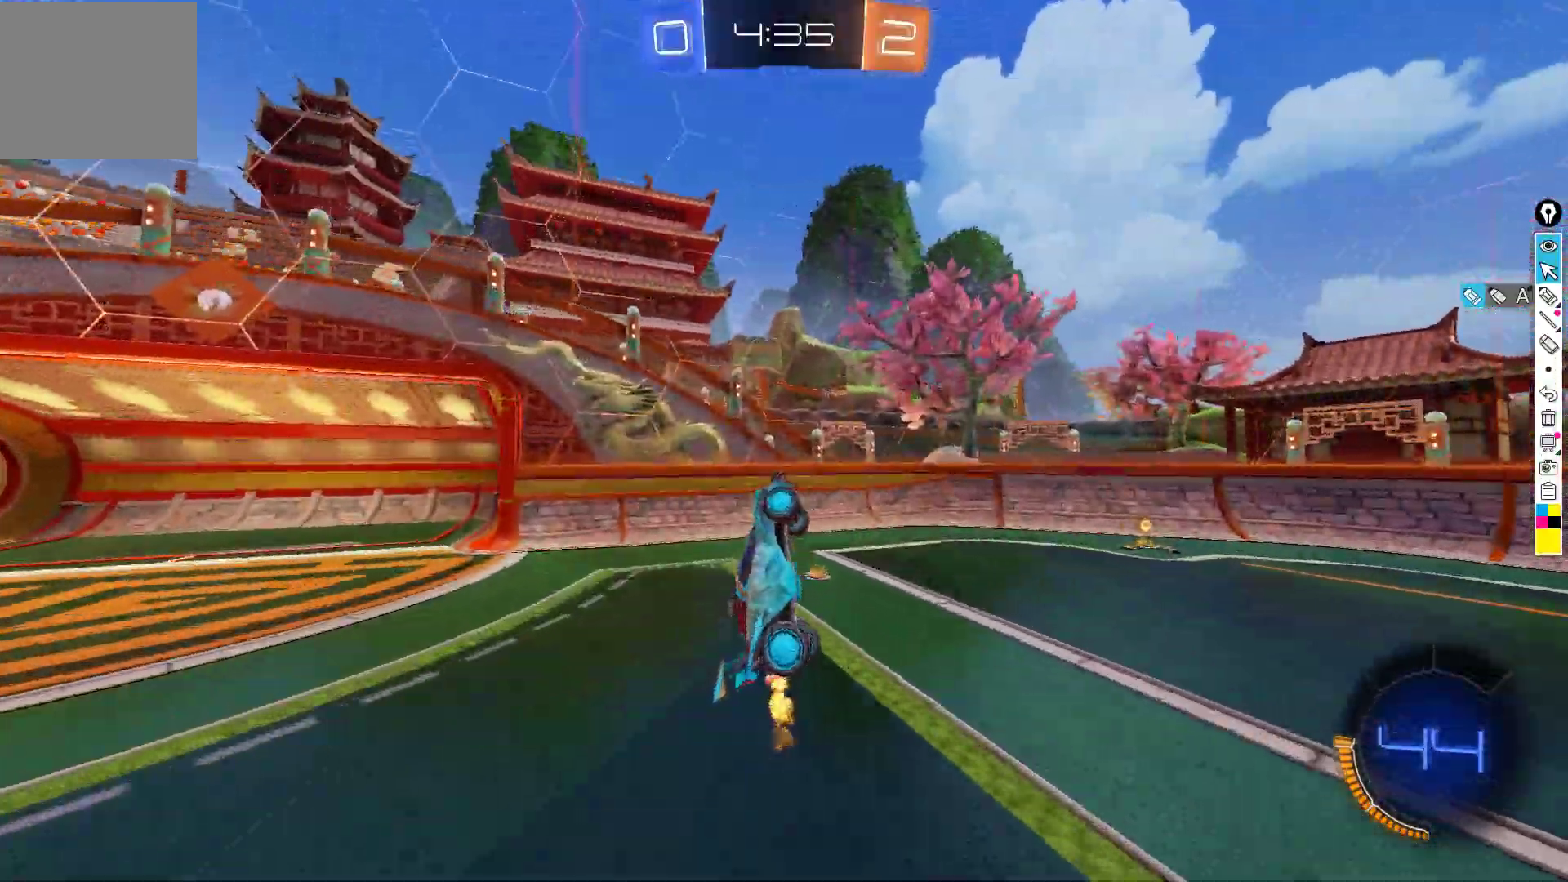
{"buttons": ["R2"], "left_stick": "right", "events": [[67, "left_stick", "up"], [150, "X", "up"], [150, "left_stick", "center"], [183, "Y", "down"], [283, "Y", "up"], [333, "left_stick", "right"]]}
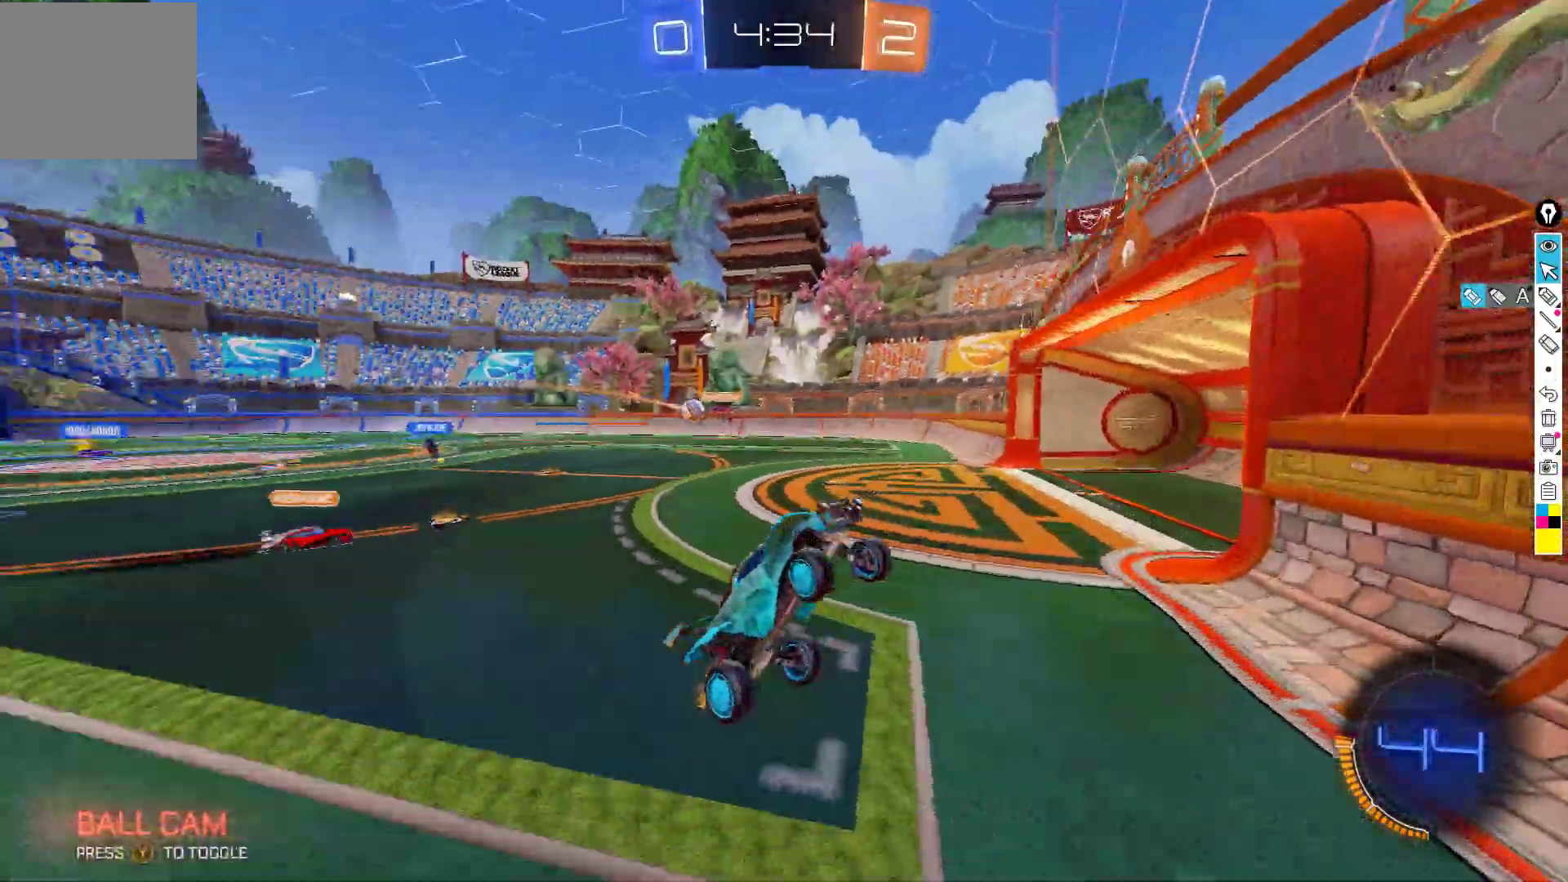
{"buttons": ["R2"], "left_stick": "right", "events": []}
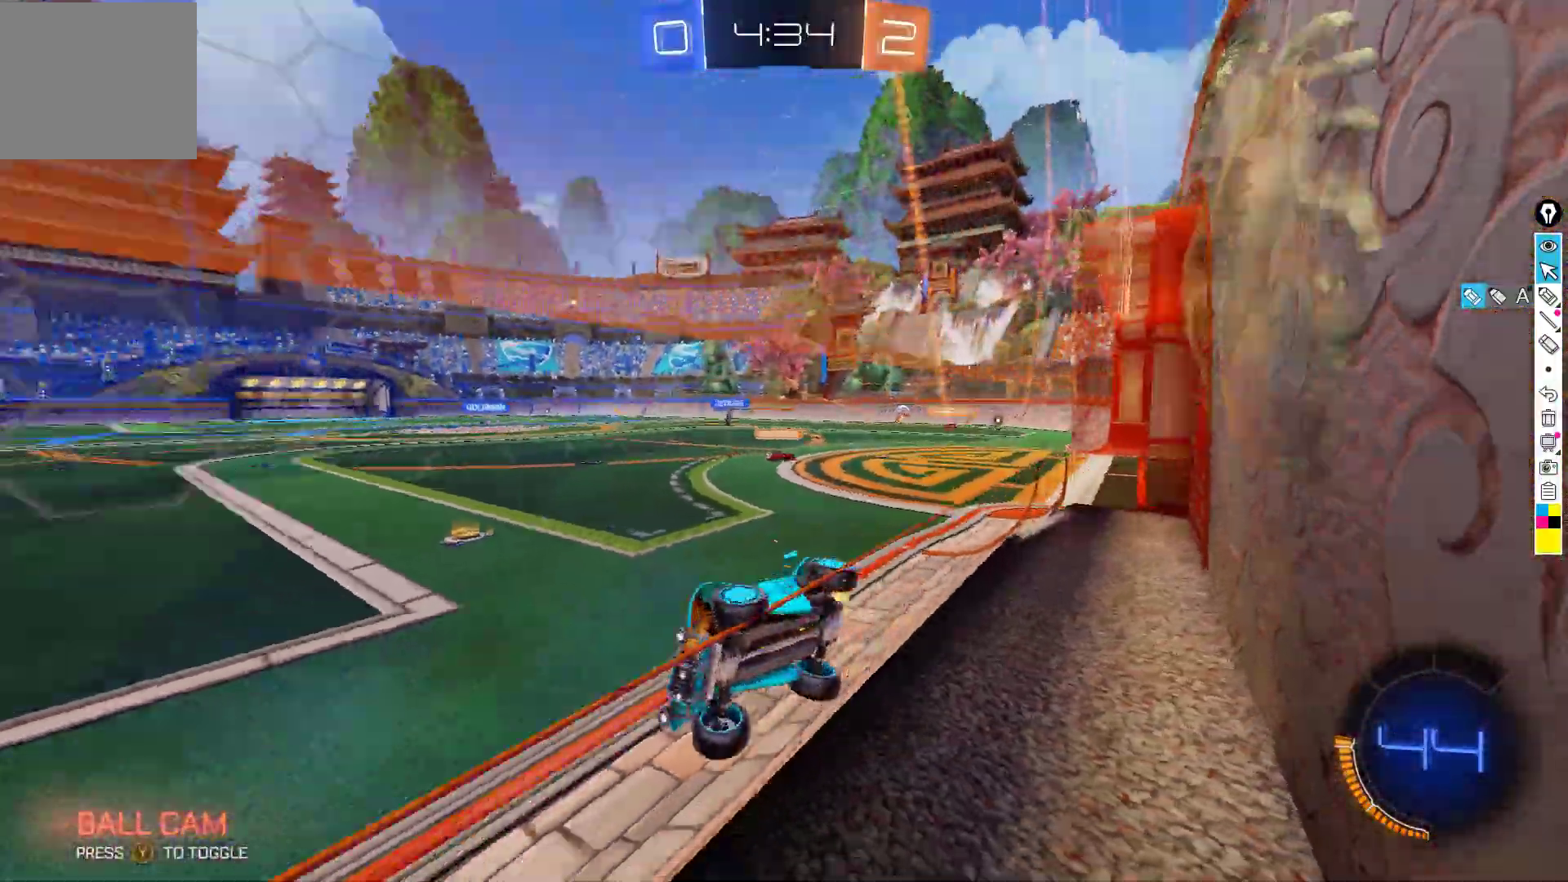
{"buttons": ["R2"], "left_stick": "center", "events": [[433, "left_stick", "center"]]}
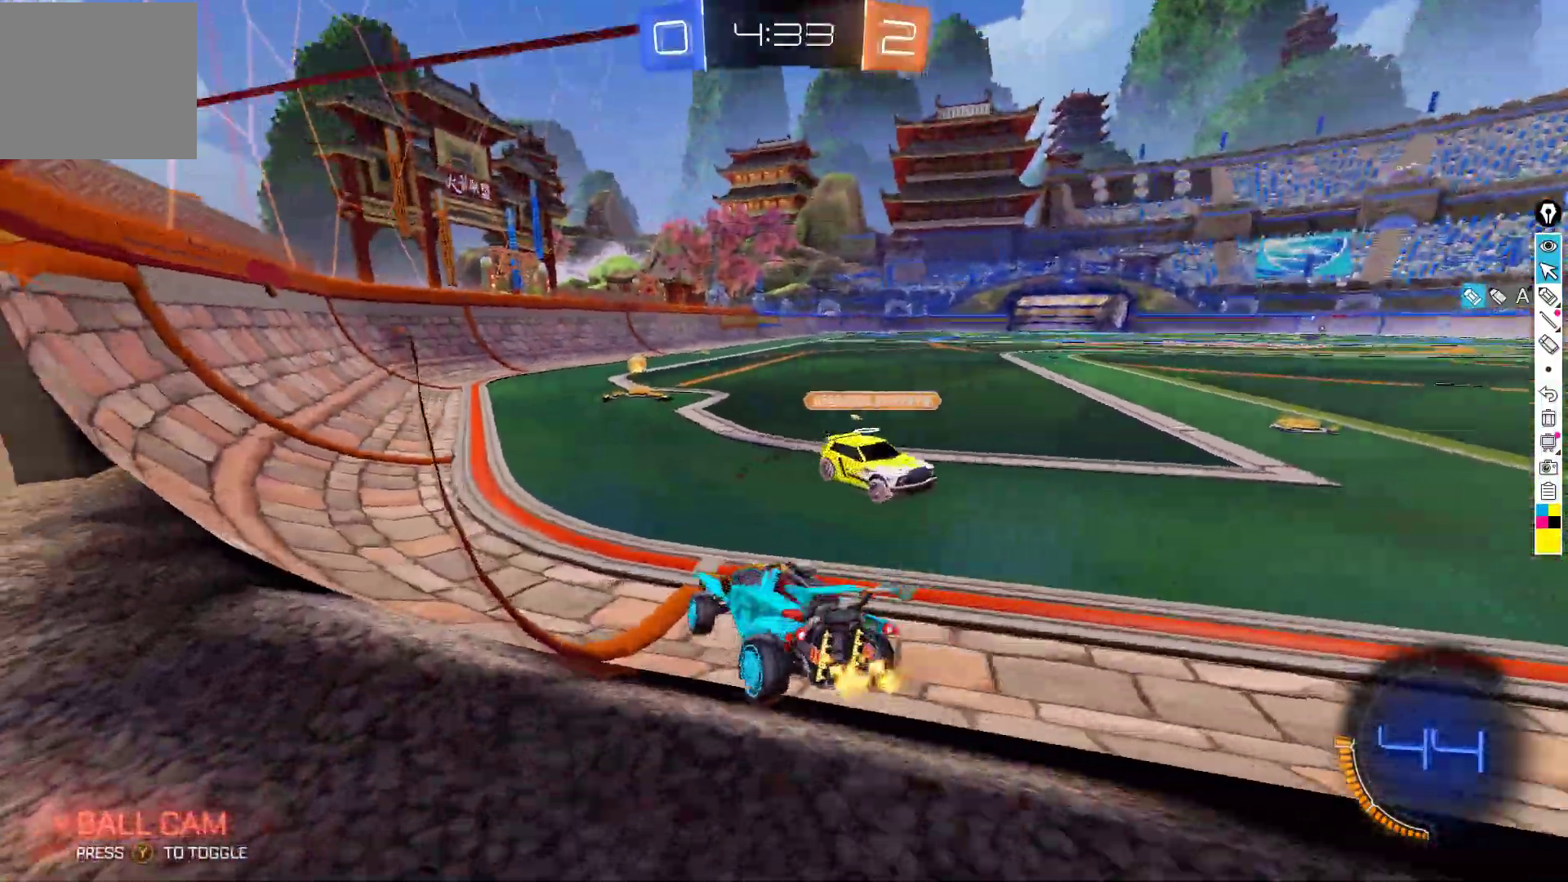
{"buttons": ["B", "R2"], "left_stick": "right", "events": [[67, "left_stick", "left"], [117, "left_stick", "center"], [133, "B", "down"], [167, "left_stick", "right"], [267, "left_stick", "center"], [467, "left_stick", "right"]]}
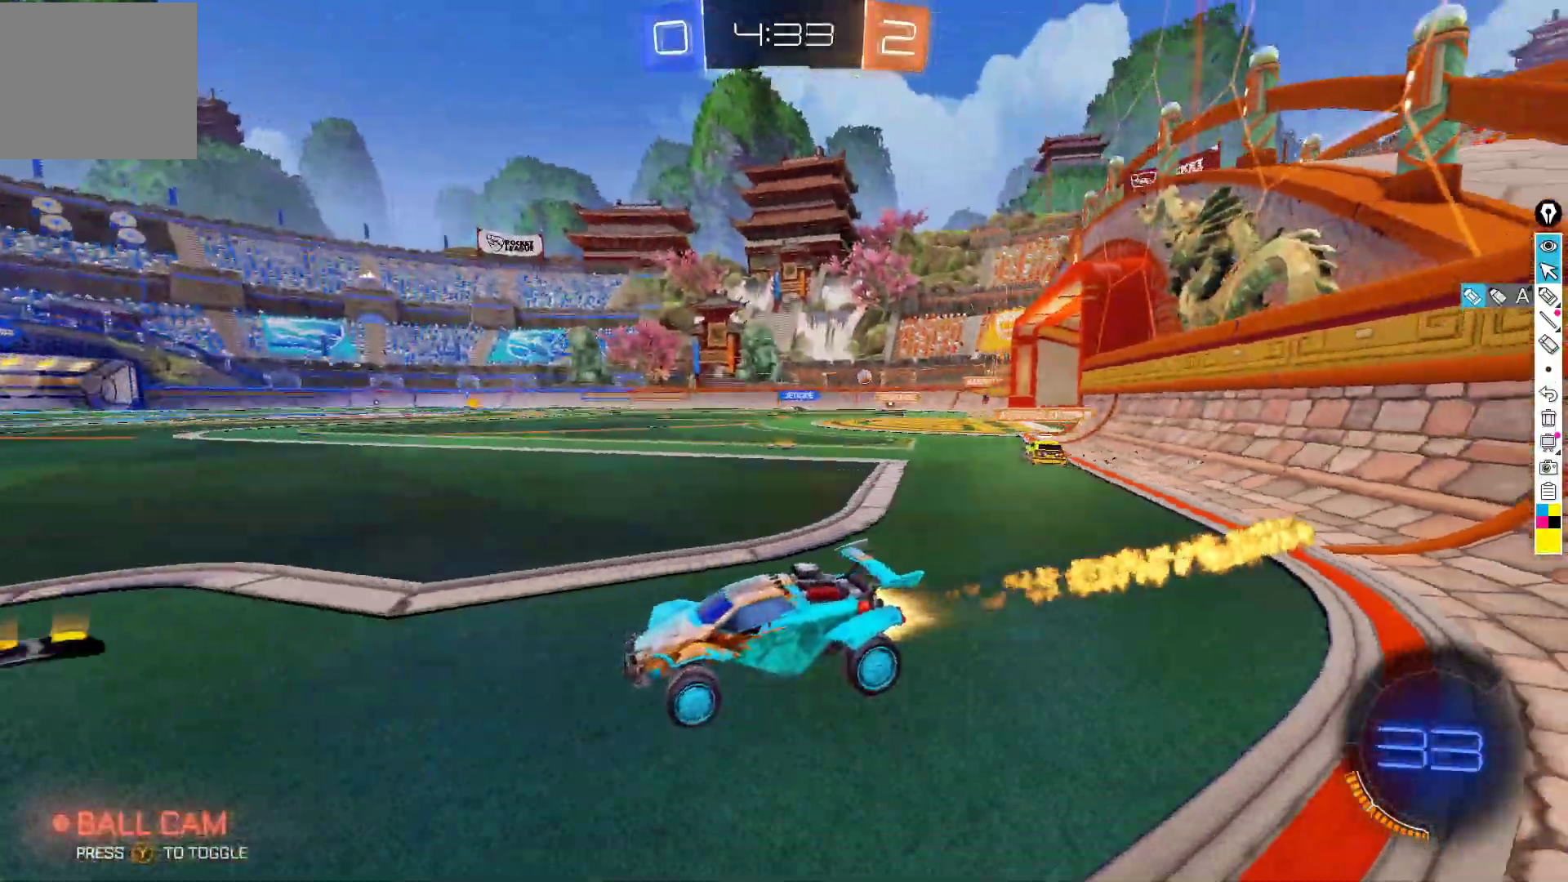
{"buttons": ["B", "R2"], "left_stick": "right", "events": [[100, "B", "up"], [200, "B", "down"]]}
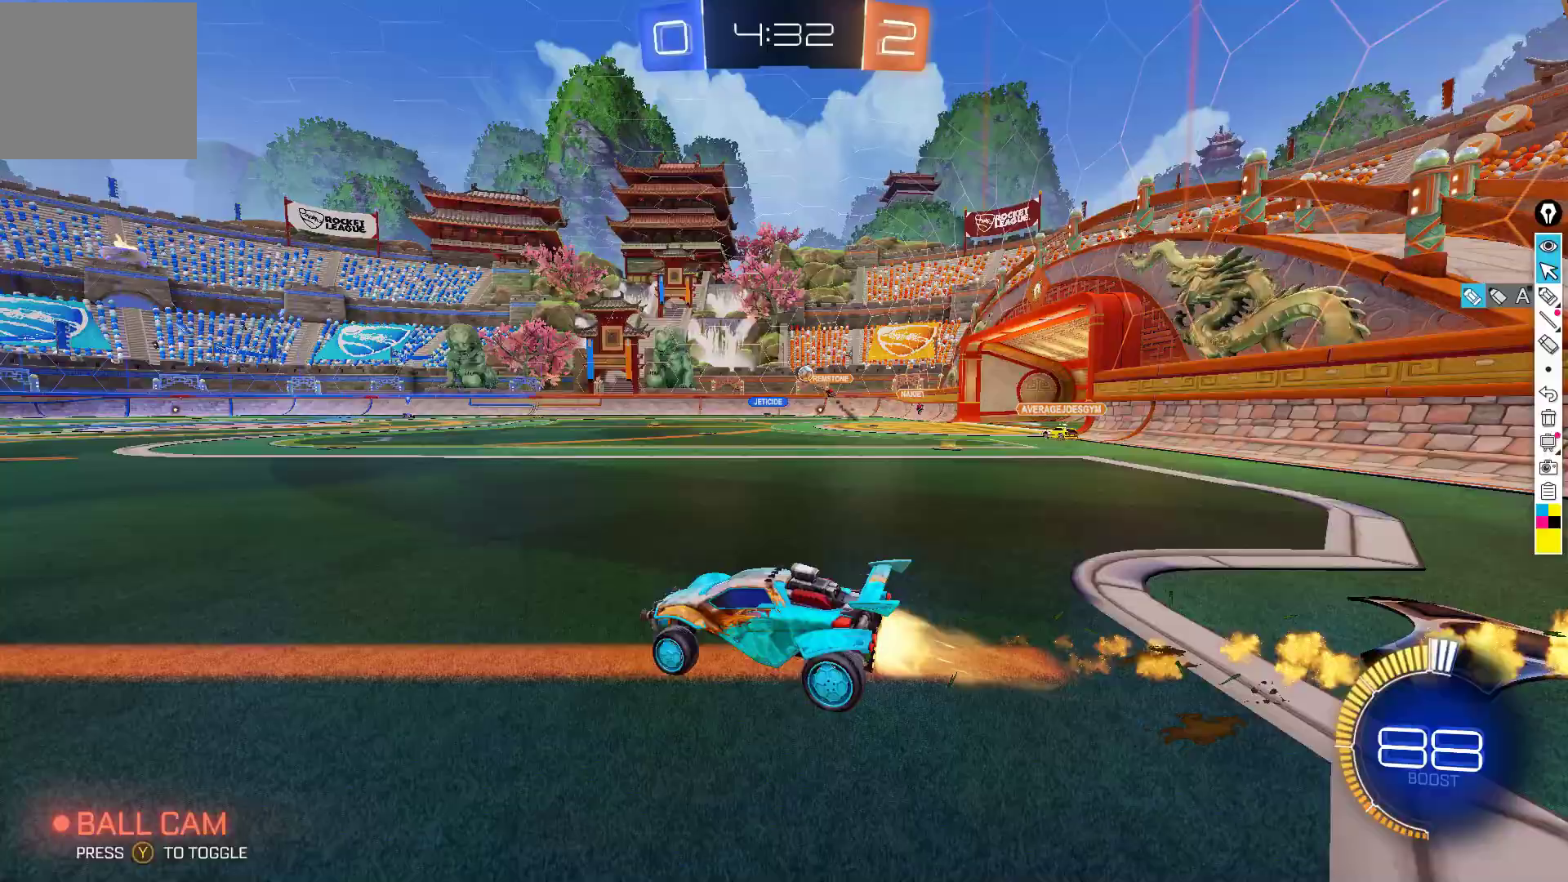
{"buttons": ["R2"], "left_stick": "center", "events": [[217, "left_stick", "center"], [317, "left_stick", "right"], [350, "B", "up"], [433, "left_stick", "center"]]}
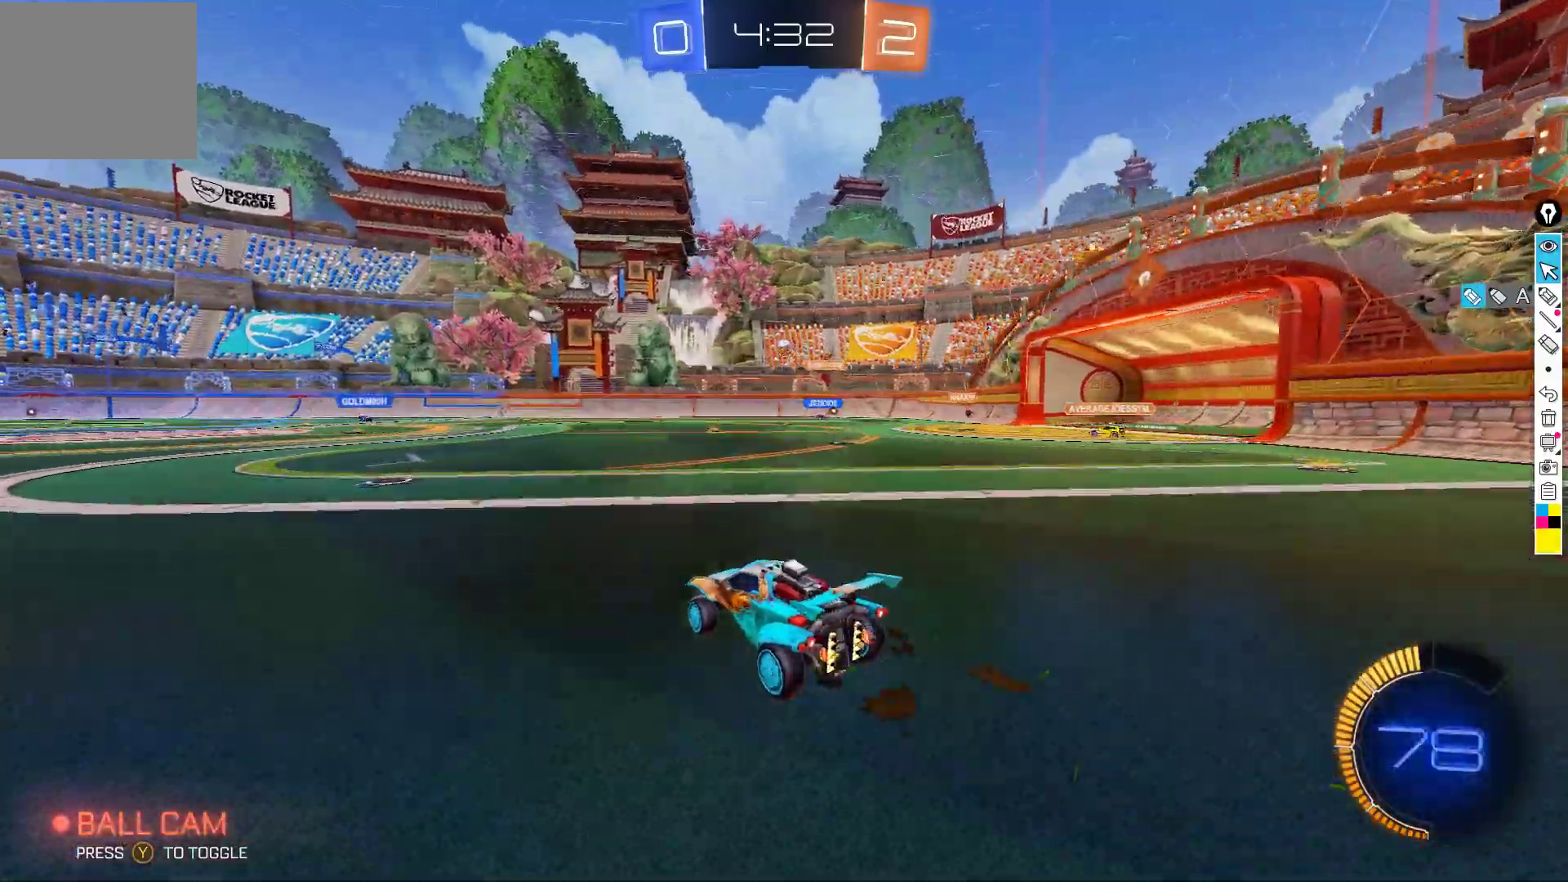
{"buttons": ["R2"], "left_stick": "down-left", "events": [[217, "left_stick", "down-left"]]}
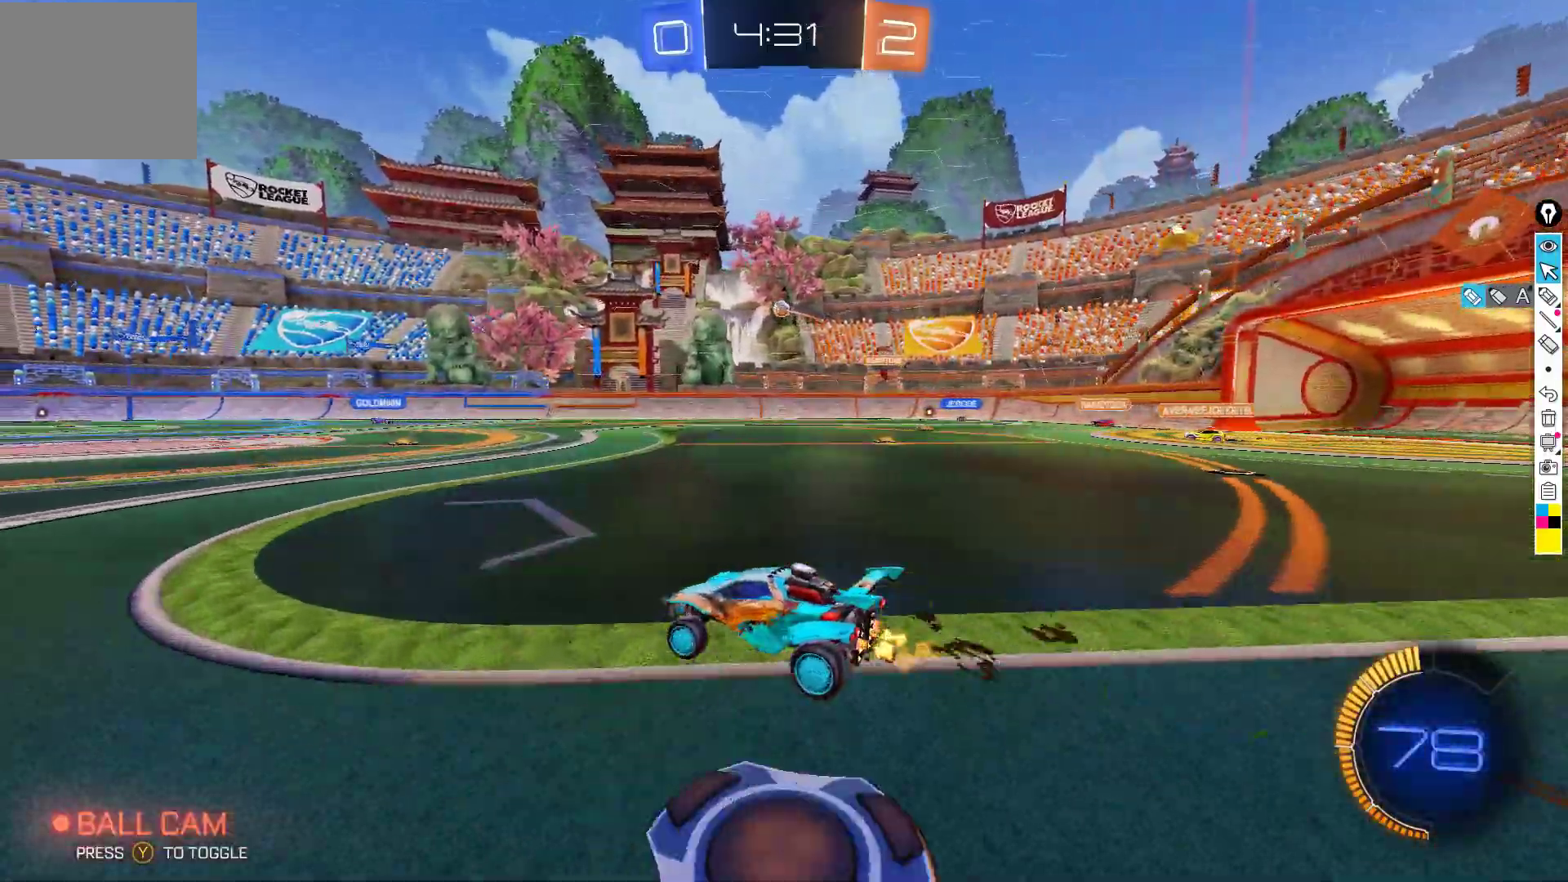
{"buttons": ["R2"], "left_stick": "center", "events": [[150, "left_stick", "center"], [383, "left_stick", "down-left"], [467, "left_stick", "center"]]}
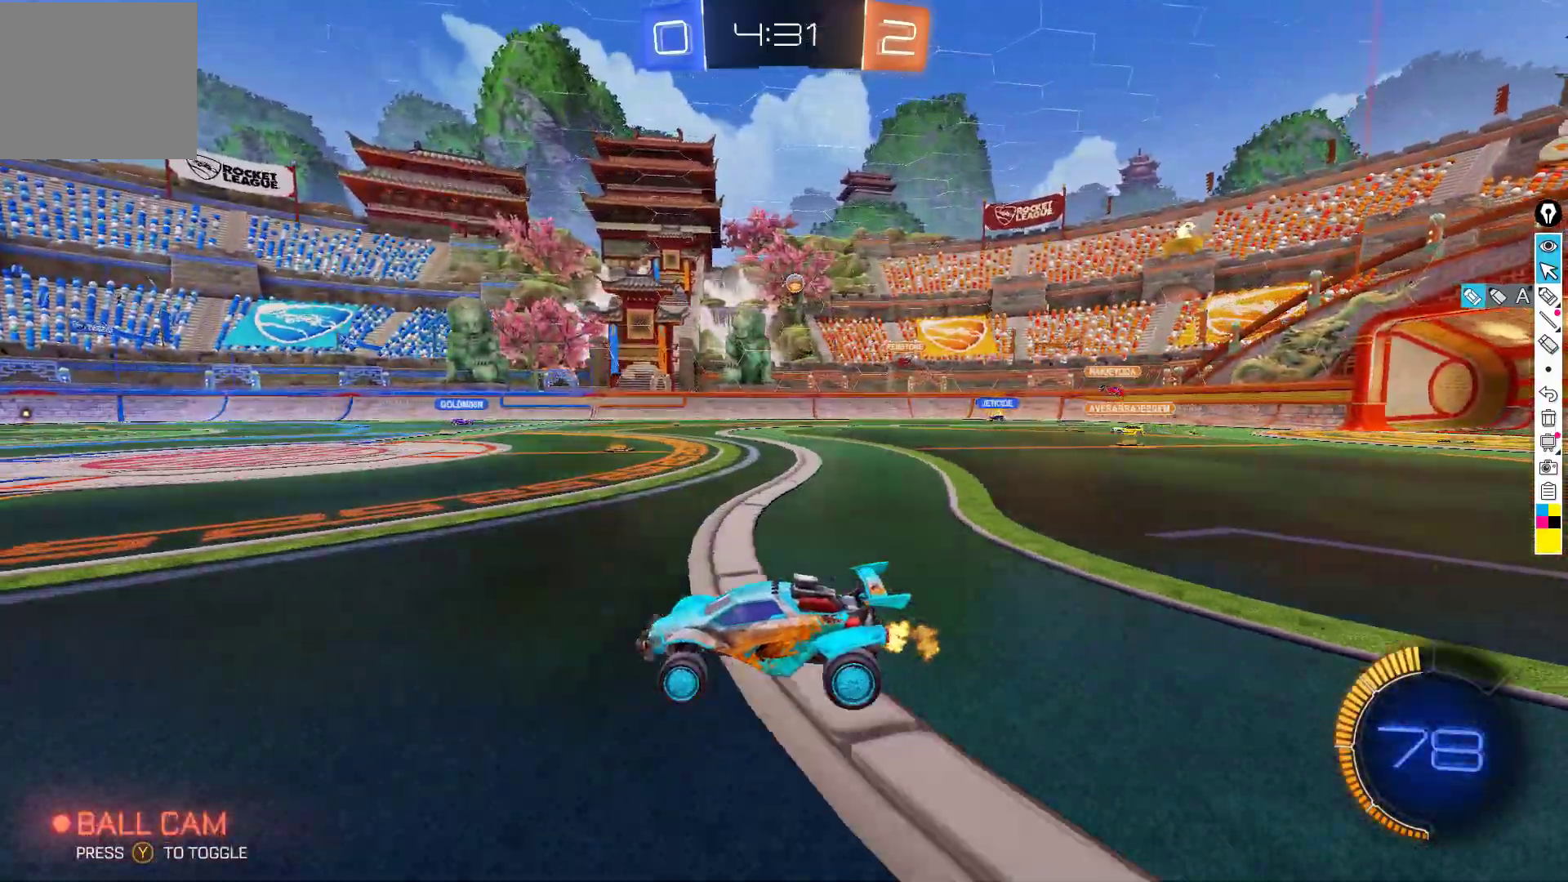
{"buttons": ["R2"], "left_stick": "center", "events": [[67, "left_stick", "right"], [150, "left_stick", "center"], [283, "left_stick", "right"], [417, "left_stick", "center"]]}
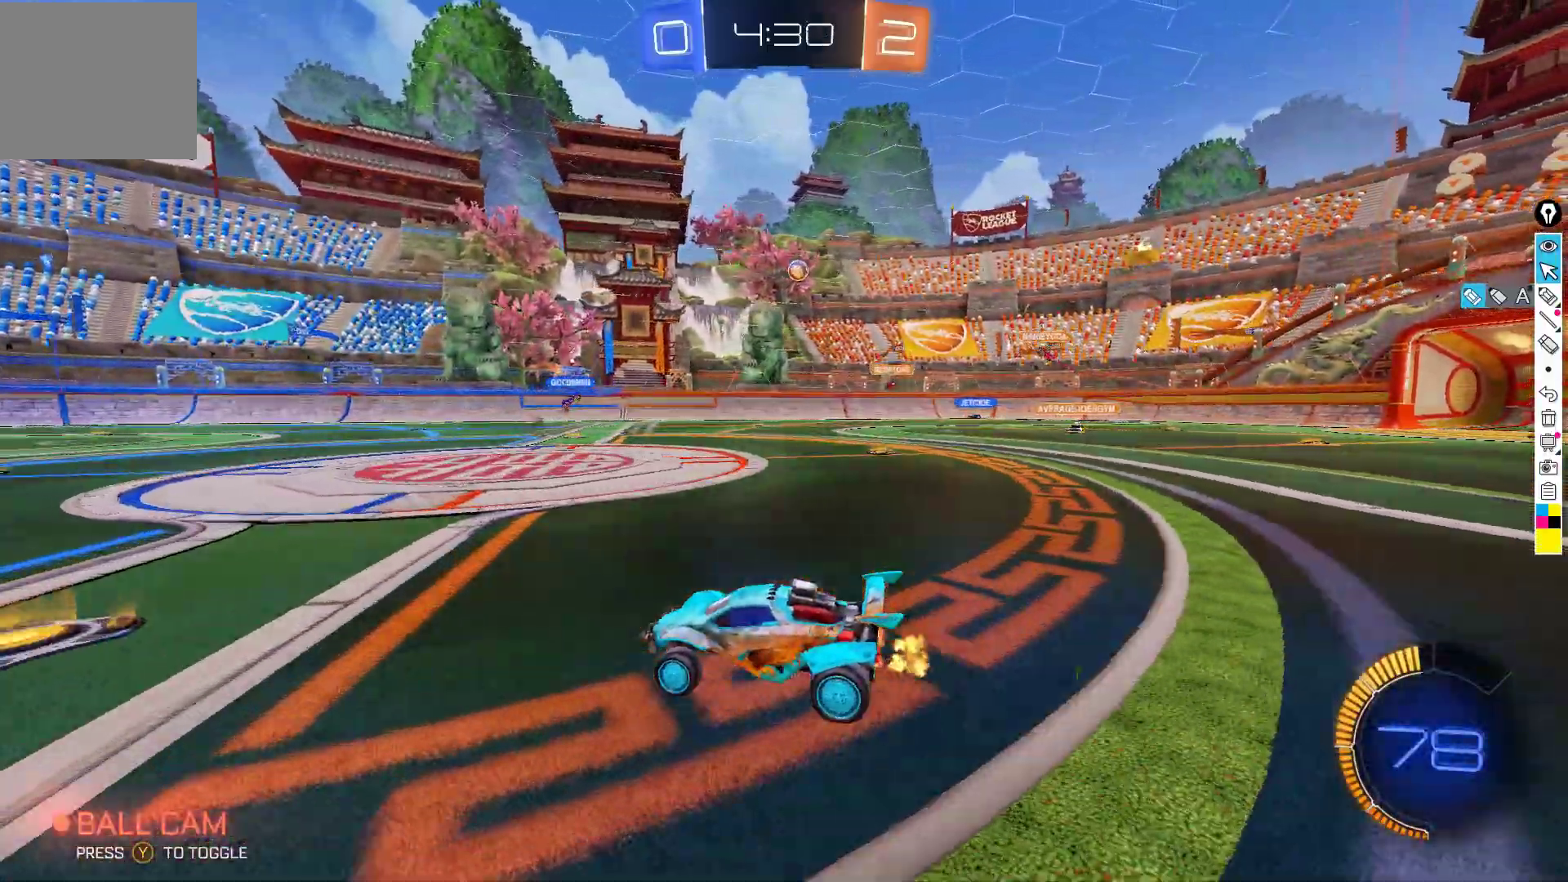
{"buttons": ["L2"], "left_stick": "right", "events": [[100, "left_stick", "right"], [283, "X", "down"], [383, "X", "up"], [483, "L2", "down"], [483, "R2", "up"]]}
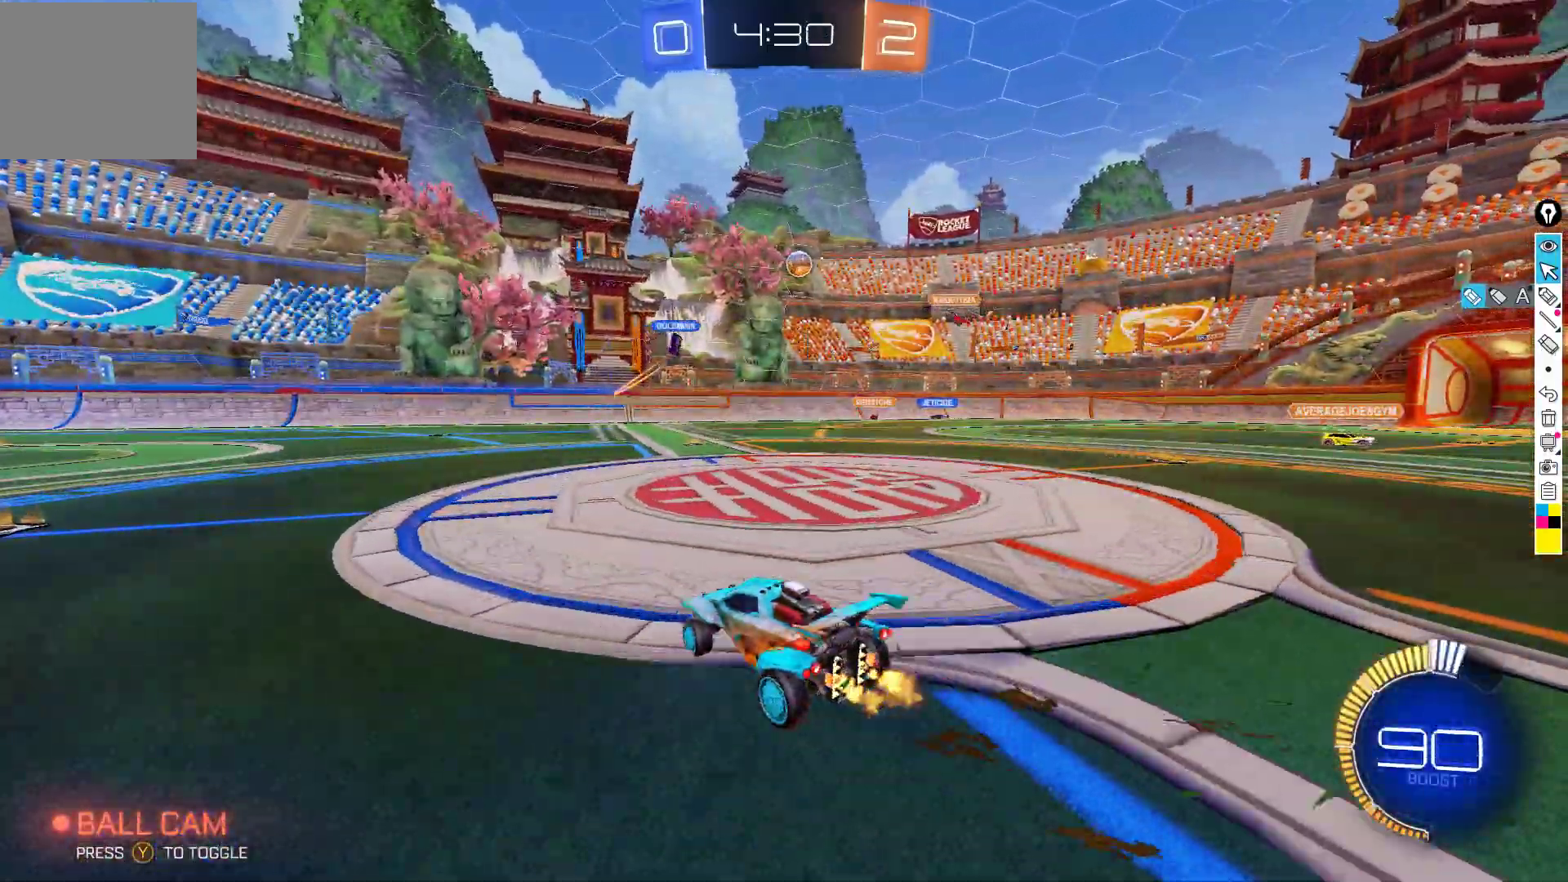
{"buttons": ["R2"], "left_stick": "right", "events": [[83, "left_stick", "center"], [133, "L2", "up"], [150, "left_stick", "left"], [200, "R2", "down"], [283, "left_stick", "center"], [333, "left_stick", "right"]]}
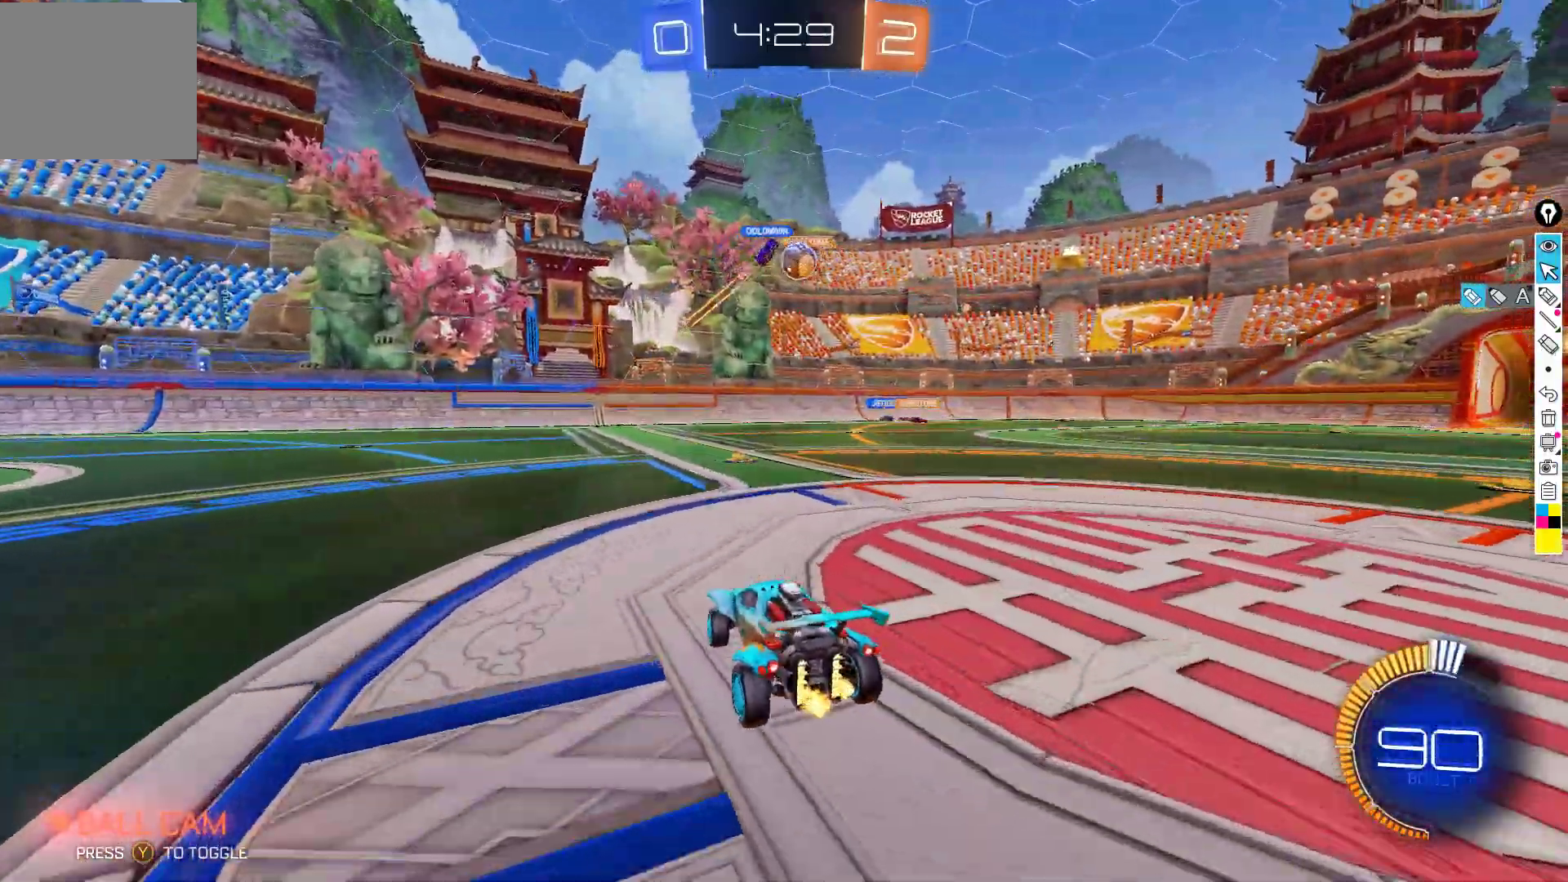
{"buttons": ["X", "R2"], "left_stick": "left", "events": [[217, "left_stick", "left"], [250, "L2", "down"], [267, "R2", "up"], [367, "R2", "down"], [400, "L2", "up"], [433, "X", "down"]]}
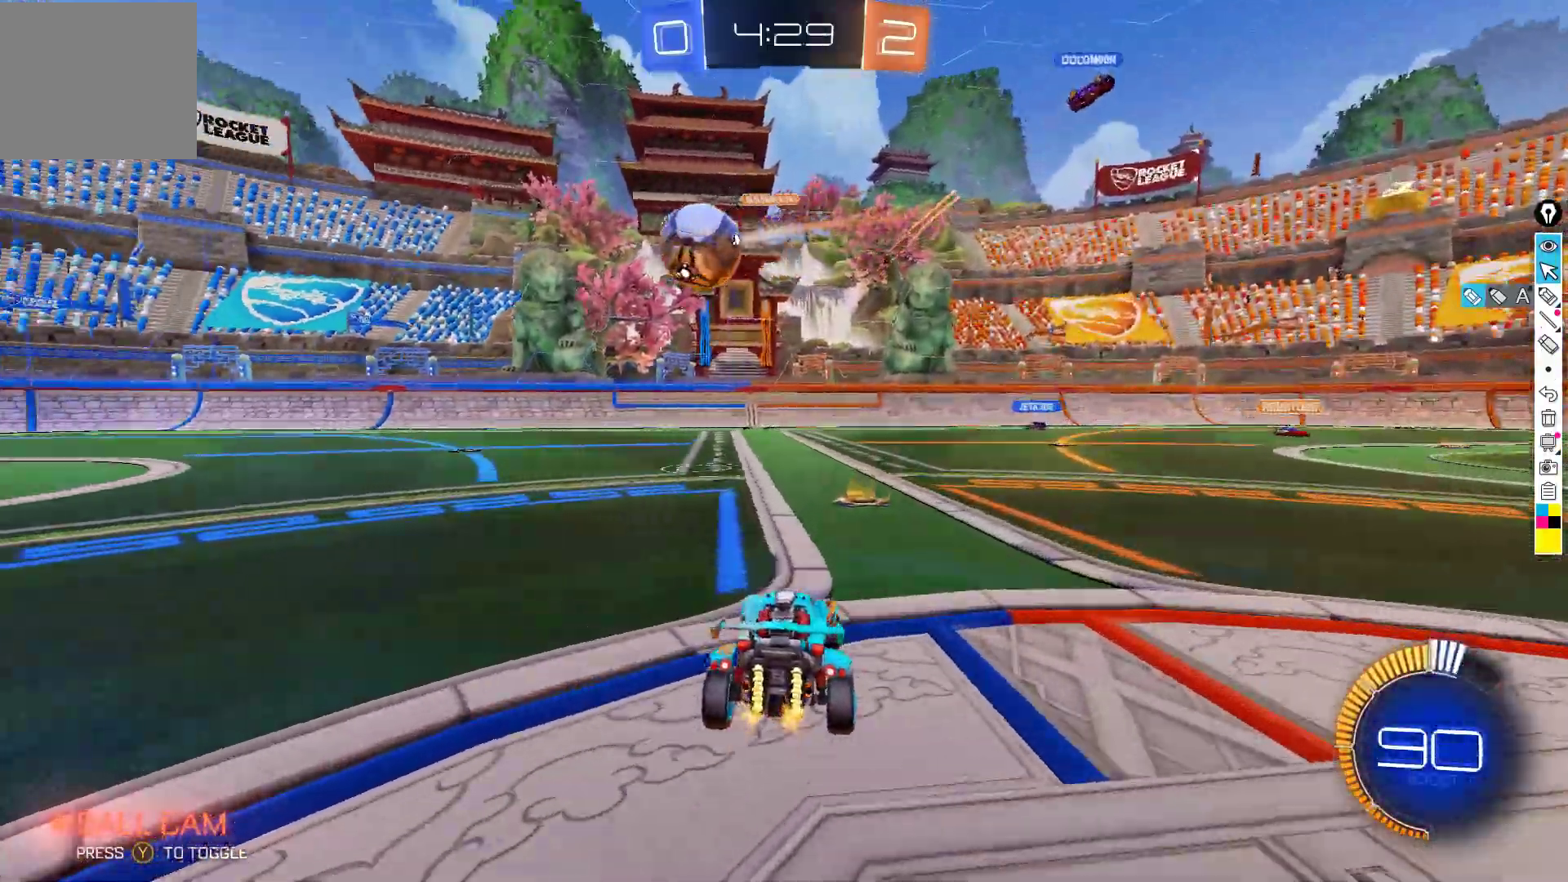
{"buttons": ["B", "R2"], "left_stick": "left", "events": [[17, "X", "up"], [83, "B", "down"]]}
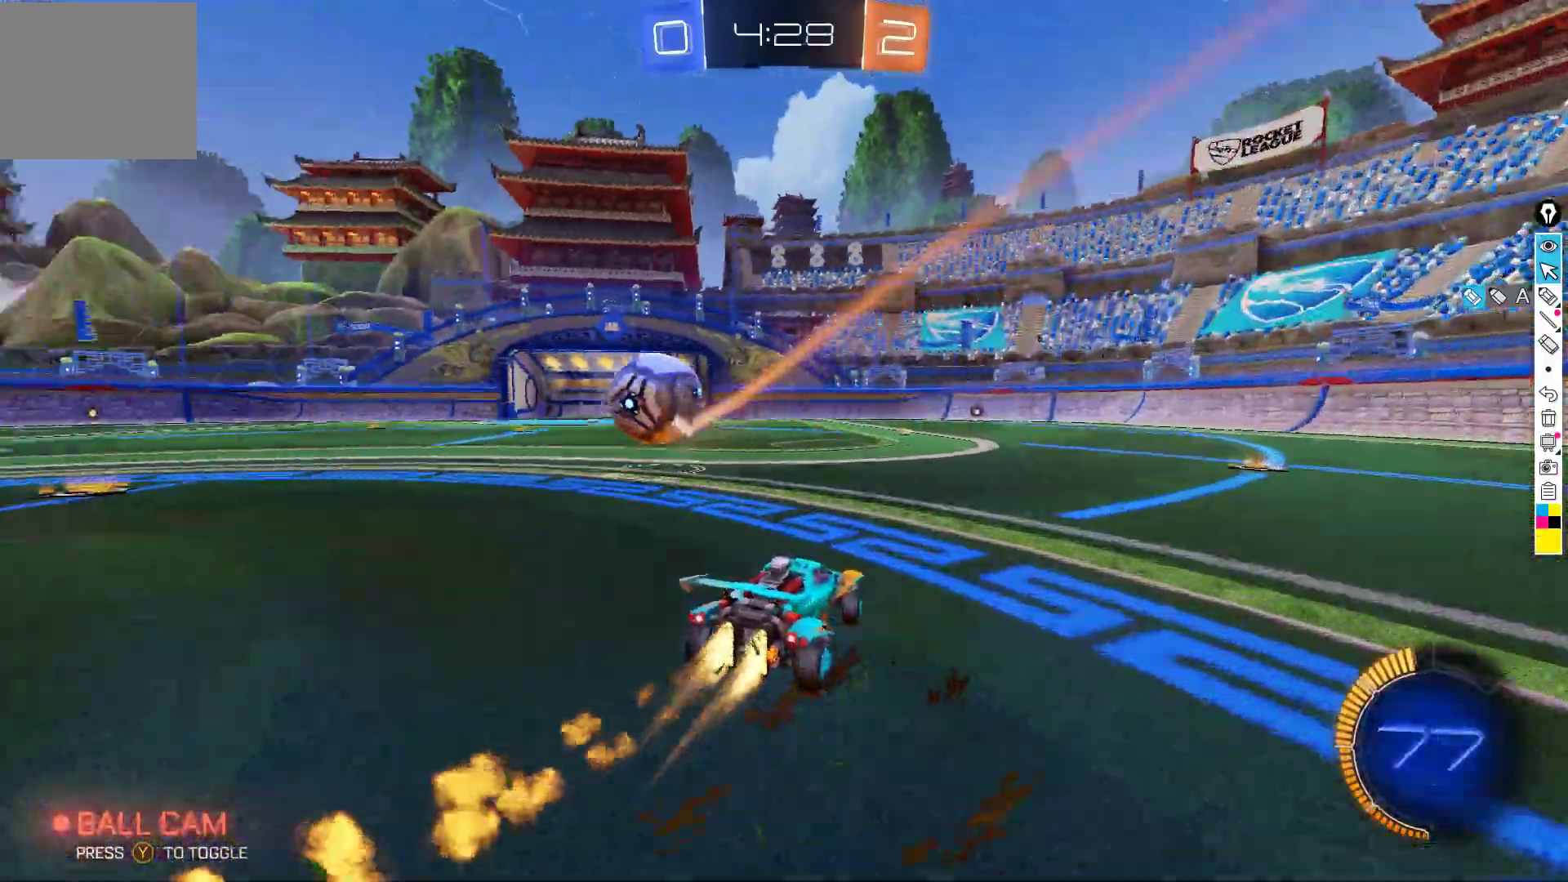
{"buttons": ["A", "B", "L1", "R2"], "left_stick": "up-left", "events": [[283, "left_stick", "center"], [317, "A", "down"], [367, "A", "up"], [383, "left_stick", "left"], [400, "A", "down"], [433, "L1", "down"], [500, "left_stick", "up-left"]]}
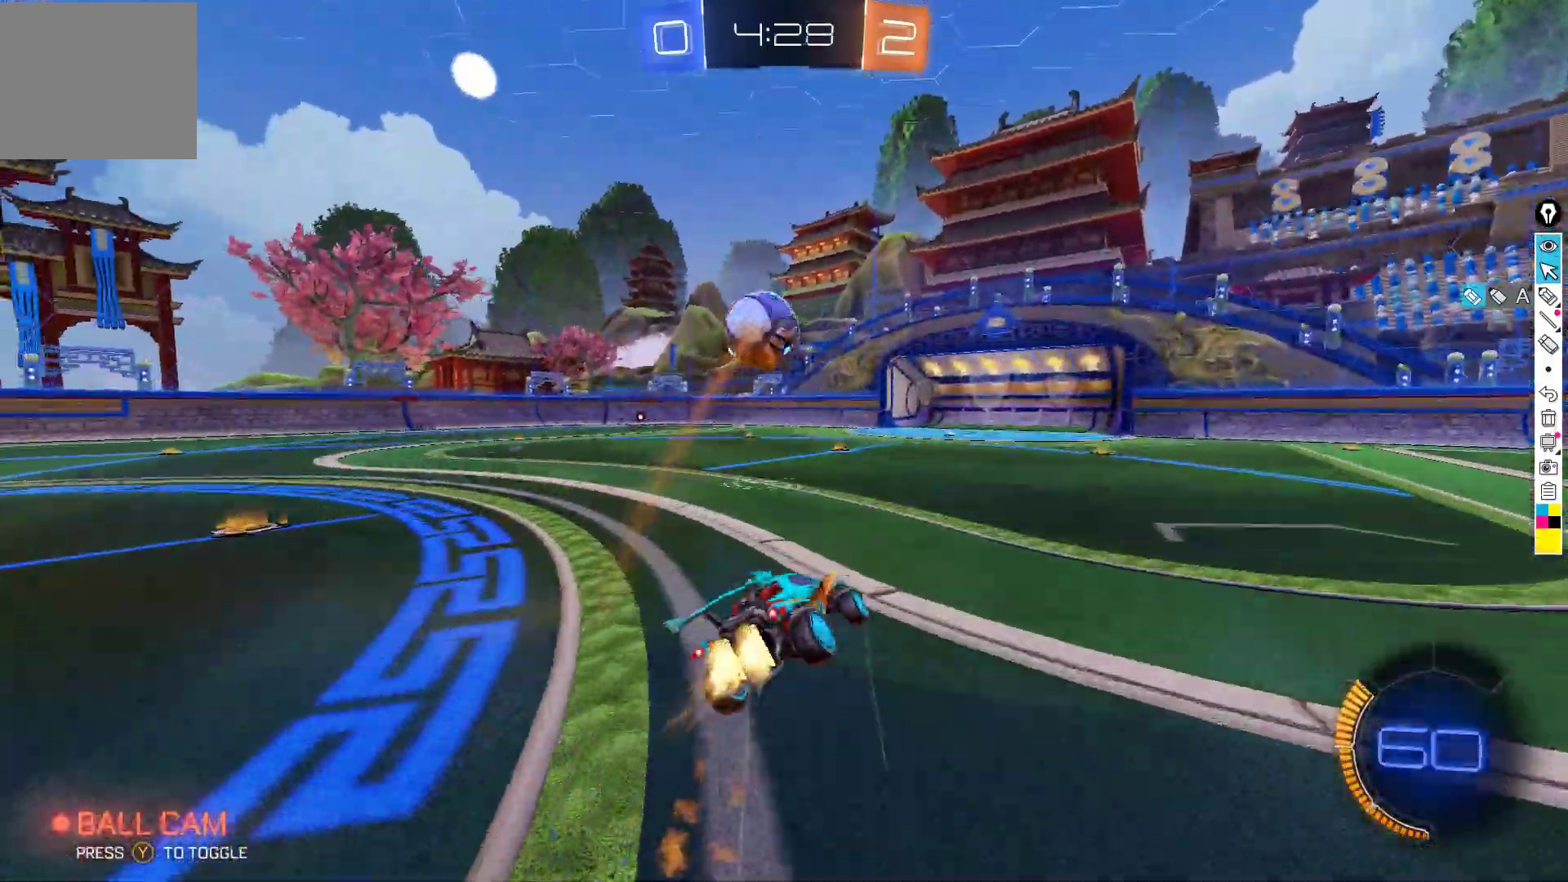
{"buttons": ["L1", "R2"], "left_stick": "up-left", "events": [[217, "A", "up"], [317, "B", "up"]]}
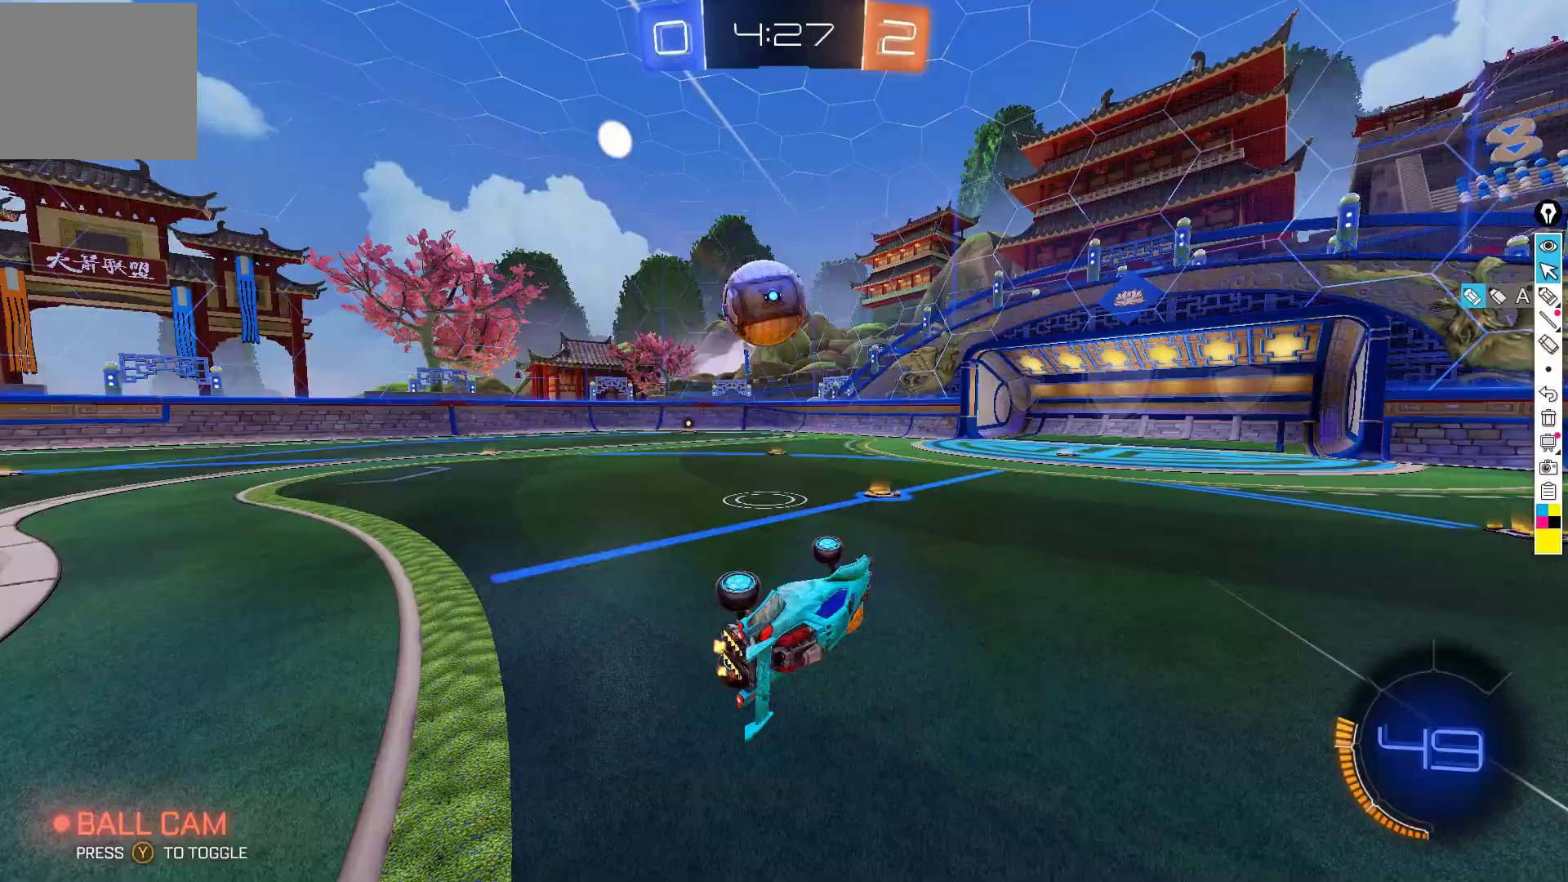
{"buttons": ["B", "R2"], "left_stick": "left", "events": [[133, "L1", "up"], [183, "left_stick", "center"], [283, "left_stick", "left"], [433, "B", "down"]]}
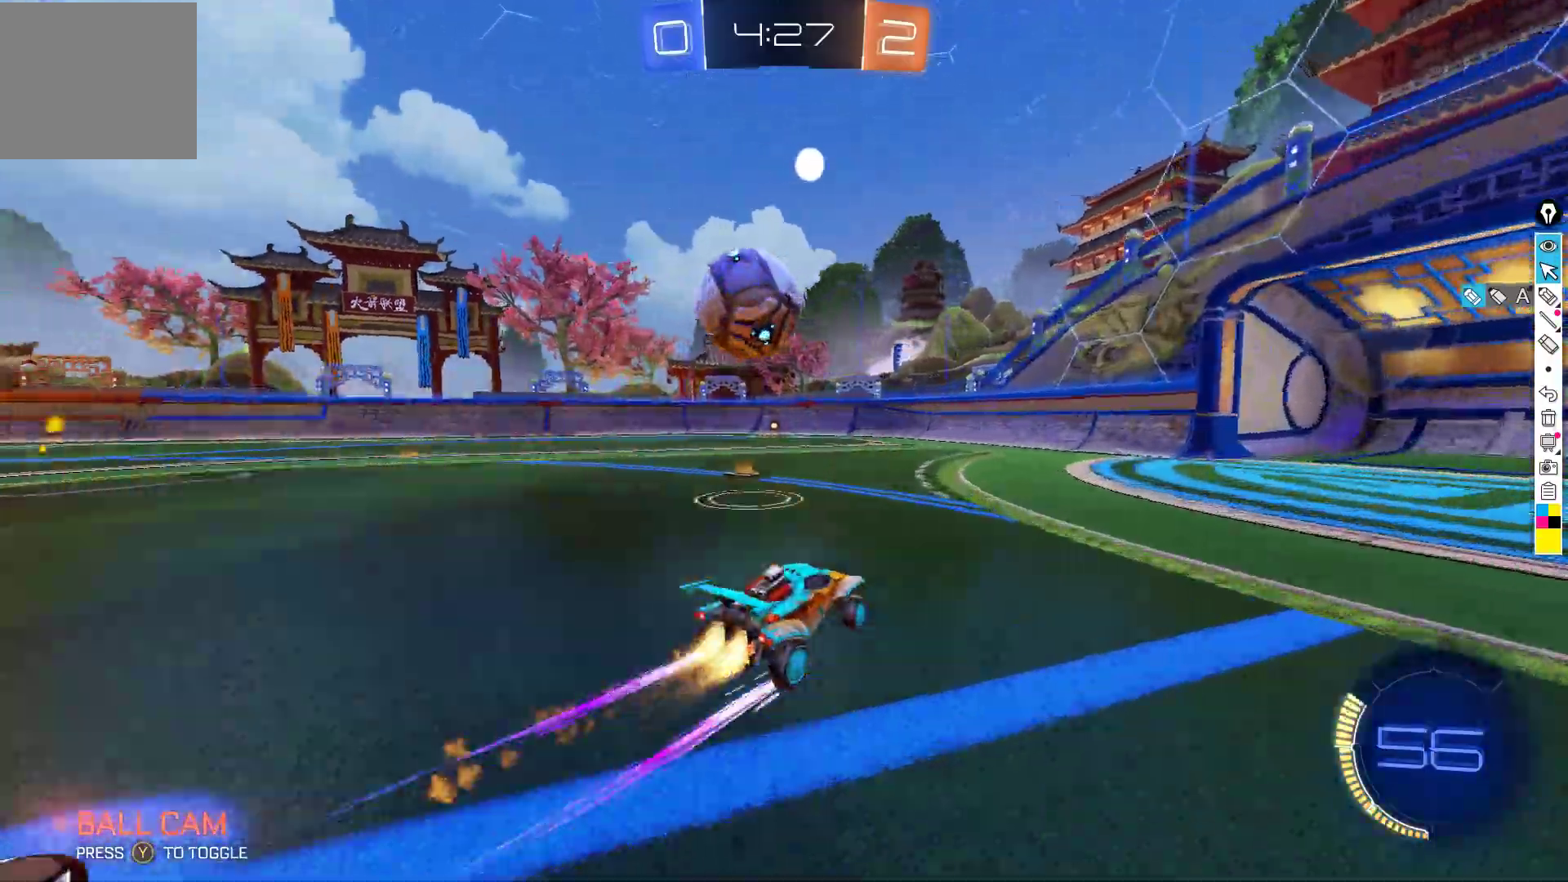
{"buttons": ["B", "R2"], "left_stick": "left", "events": [[33, "left_stick", "center"], [117, "B", "up"], [117, "left_stick", "left"], [250, "left_stick", "center"], [267, "B", "down"], [350, "left_stick", "left"]]}
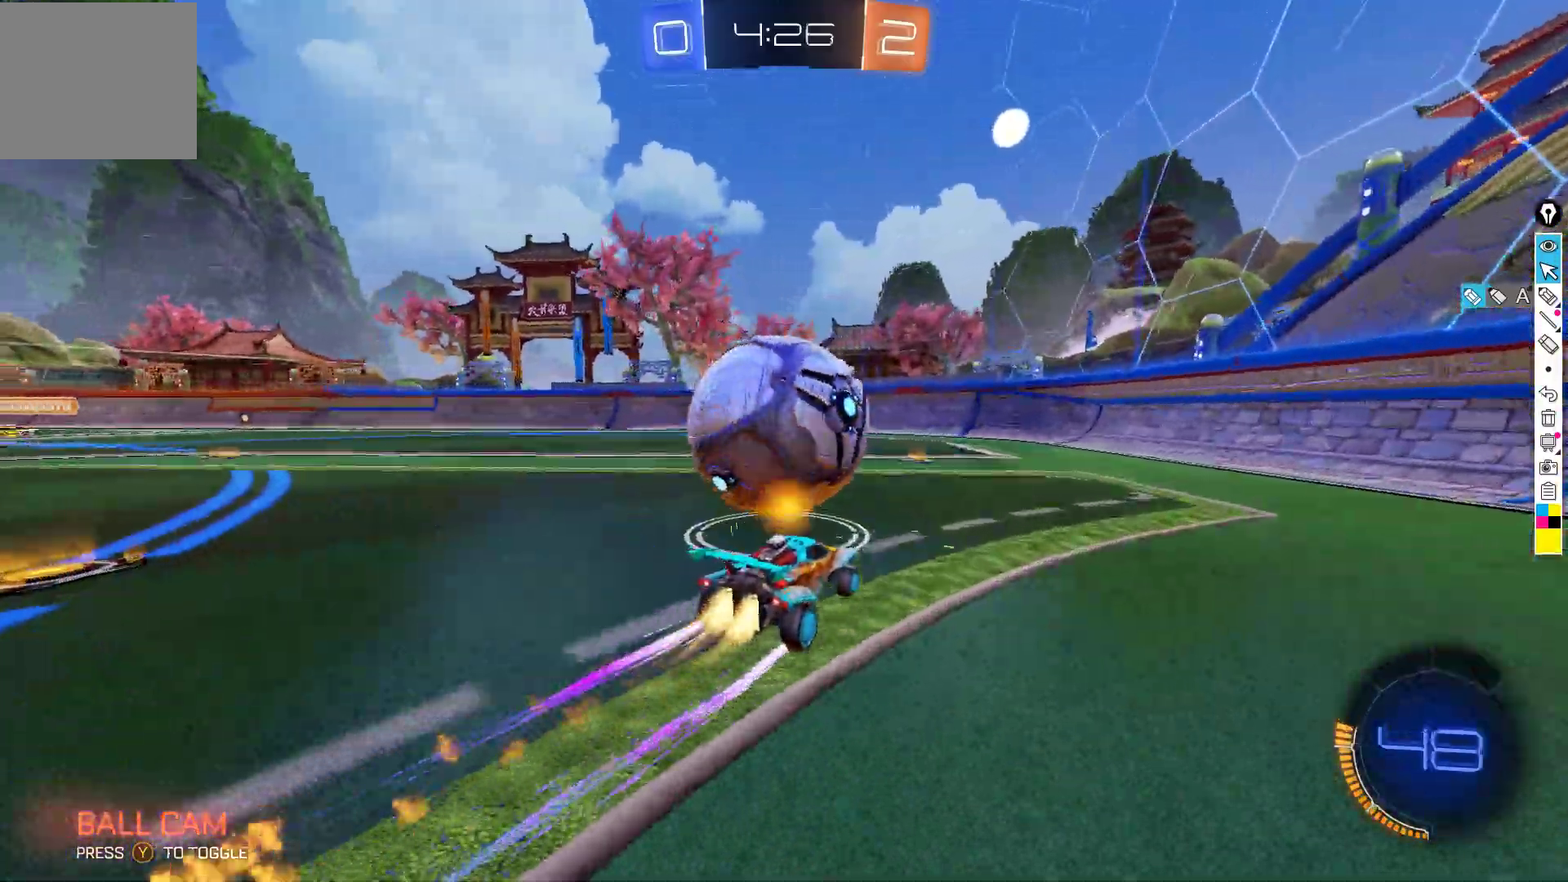
{"buttons": ["R2"], "left_stick": "left", "events": [[67, "B", "up"], [117, "left_stick", "center"], [317, "left_stick", "left"]]}
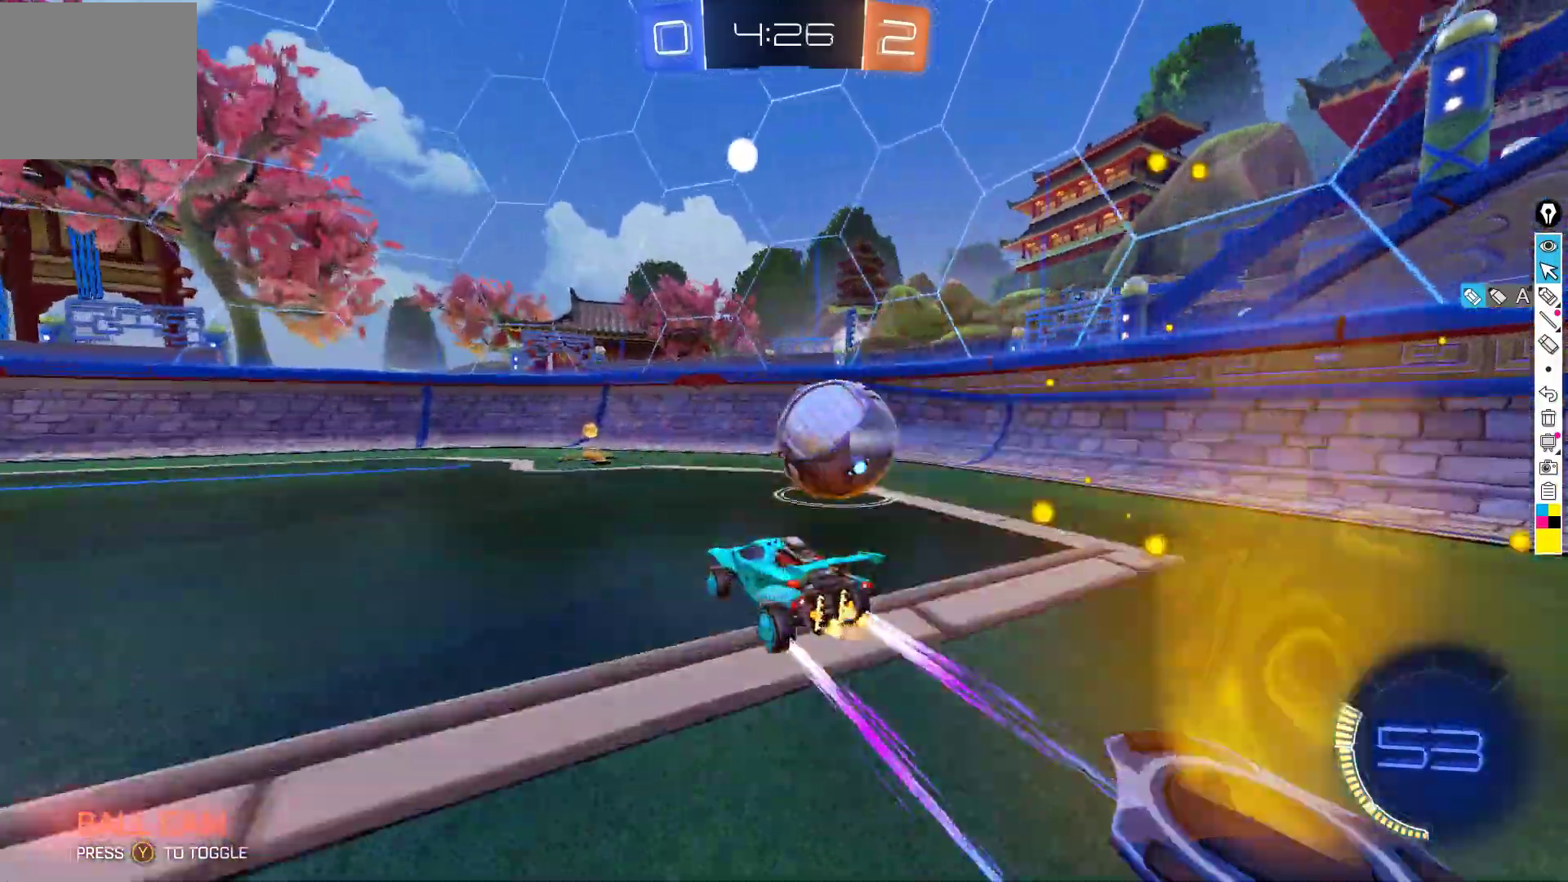
{"buttons": ["B", "R2"], "left_stick": "right", "events": [[50, "left_stick", "right"], [150, "X", "down"], [217, "X", "up"], [367, "B", "down"]]}
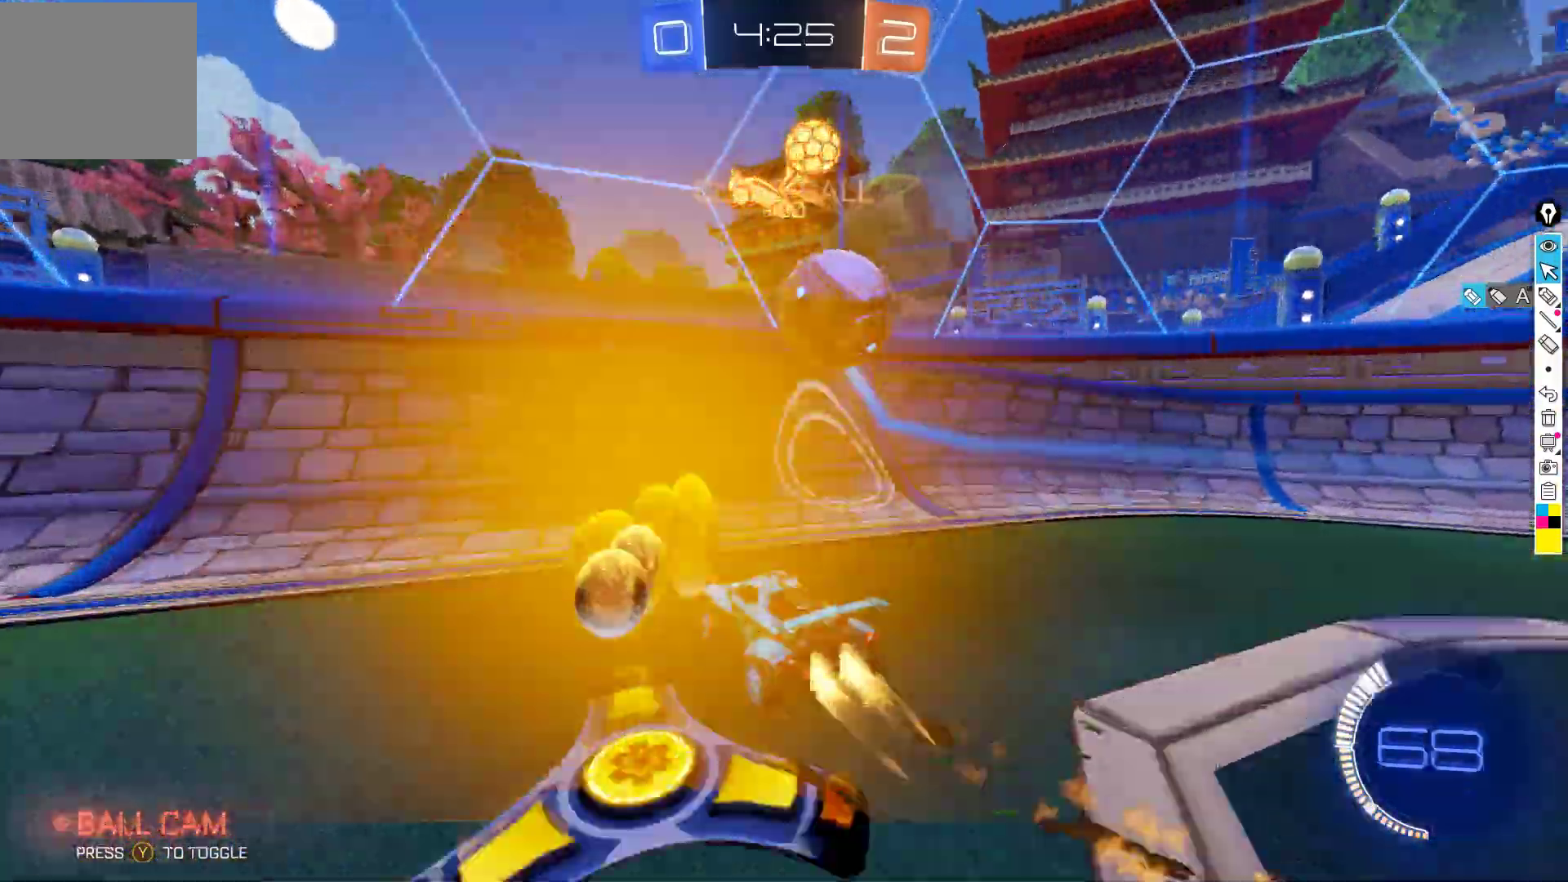
{"buttons": ["L2", "R2"], "left_stick": "left", "events": [[17, "left_stick", "center"], [150, "B", "up"], [150, "left_stick", "right"], [483, "left_stick", "left"], [500, "L2", "down"]]}
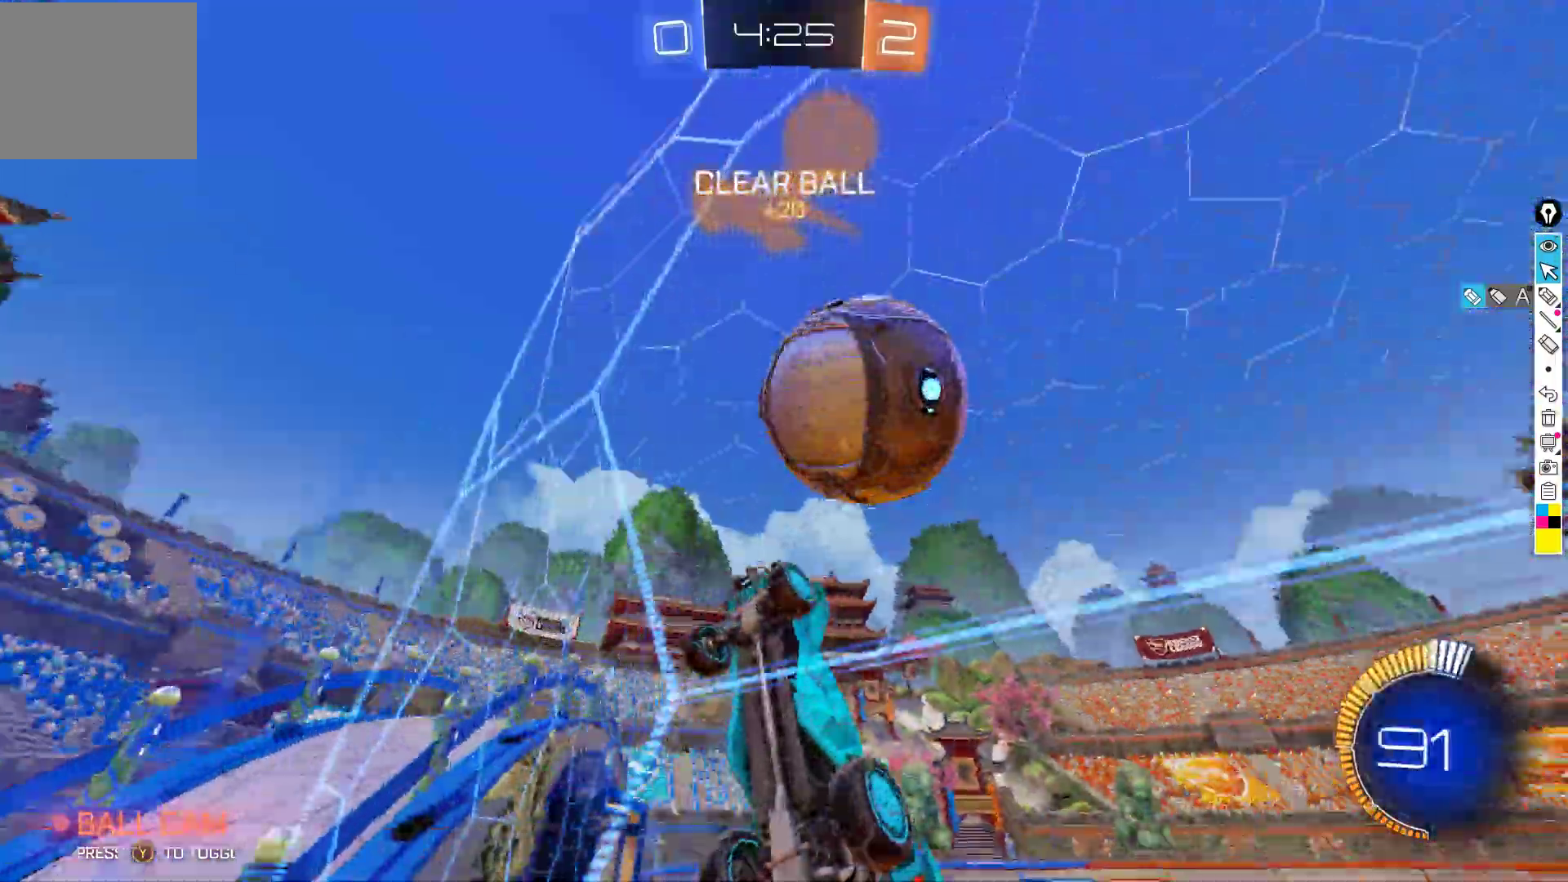
{"buttons": ["L2"], "left_stick": "down-left", "events": [[33, "left_stick", "down-left"], [50, "X", "down"], [83, "R2", "up"], [133, "X", "up"], [267, "R2", "down"], [350, "L2", "up"], [483, "L2", "down"], [483, "R2", "up"]]}
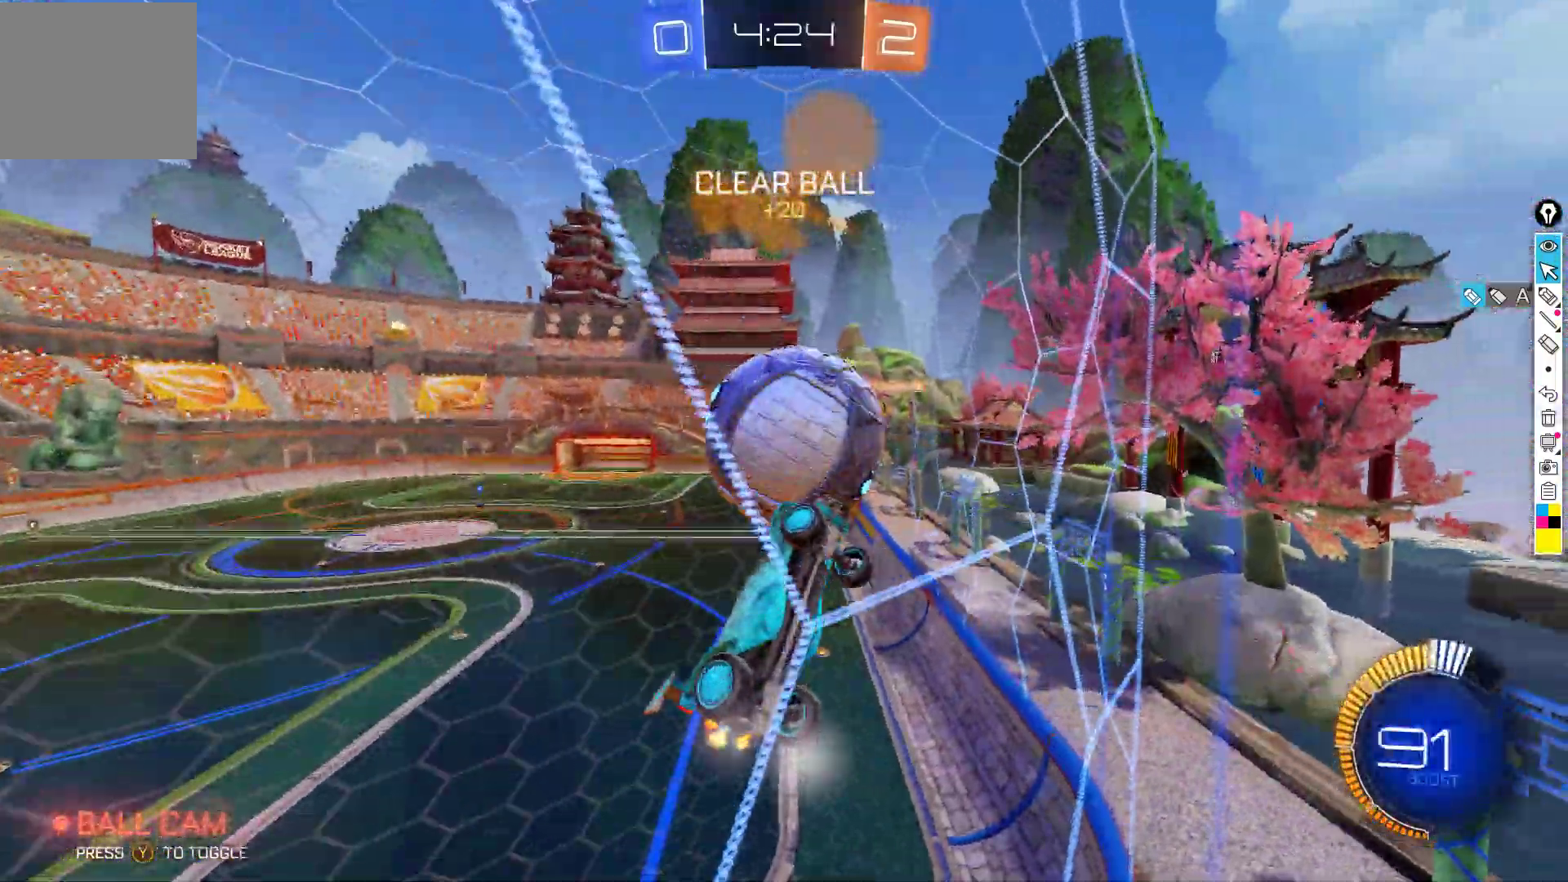
{"buttons": ["B", "R2"], "left_stick": "center", "events": [[50, "R2", "down"], [100, "L2", "up"], [167, "left_stick", "center"], [183, "L2", "down"], [267, "L2", "up"], [383, "left_stick", "left"], [483, "B", "down"], [483, "left_stick", "center"]]}
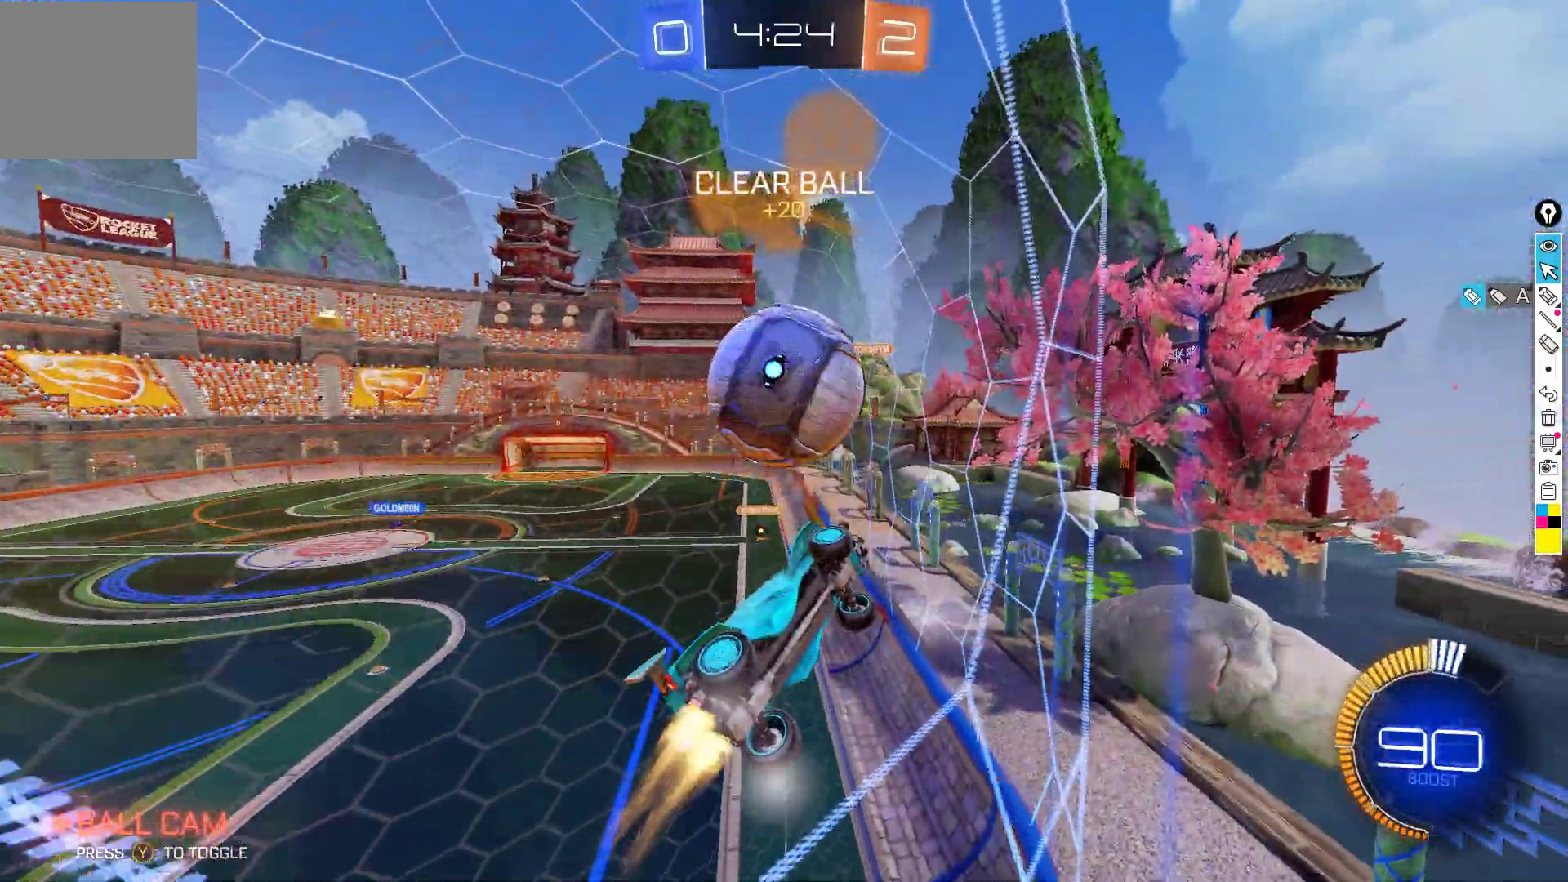
{"buttons": ["A", "B", "R2"], "left_stick": "left", "events": [[150, "left_stick", "left"], [217, "left_stick", "down"], [250, "A", "down"], [450, "A", "up"], [450, "left_stick", "left"], [483, "A", "down"]]}
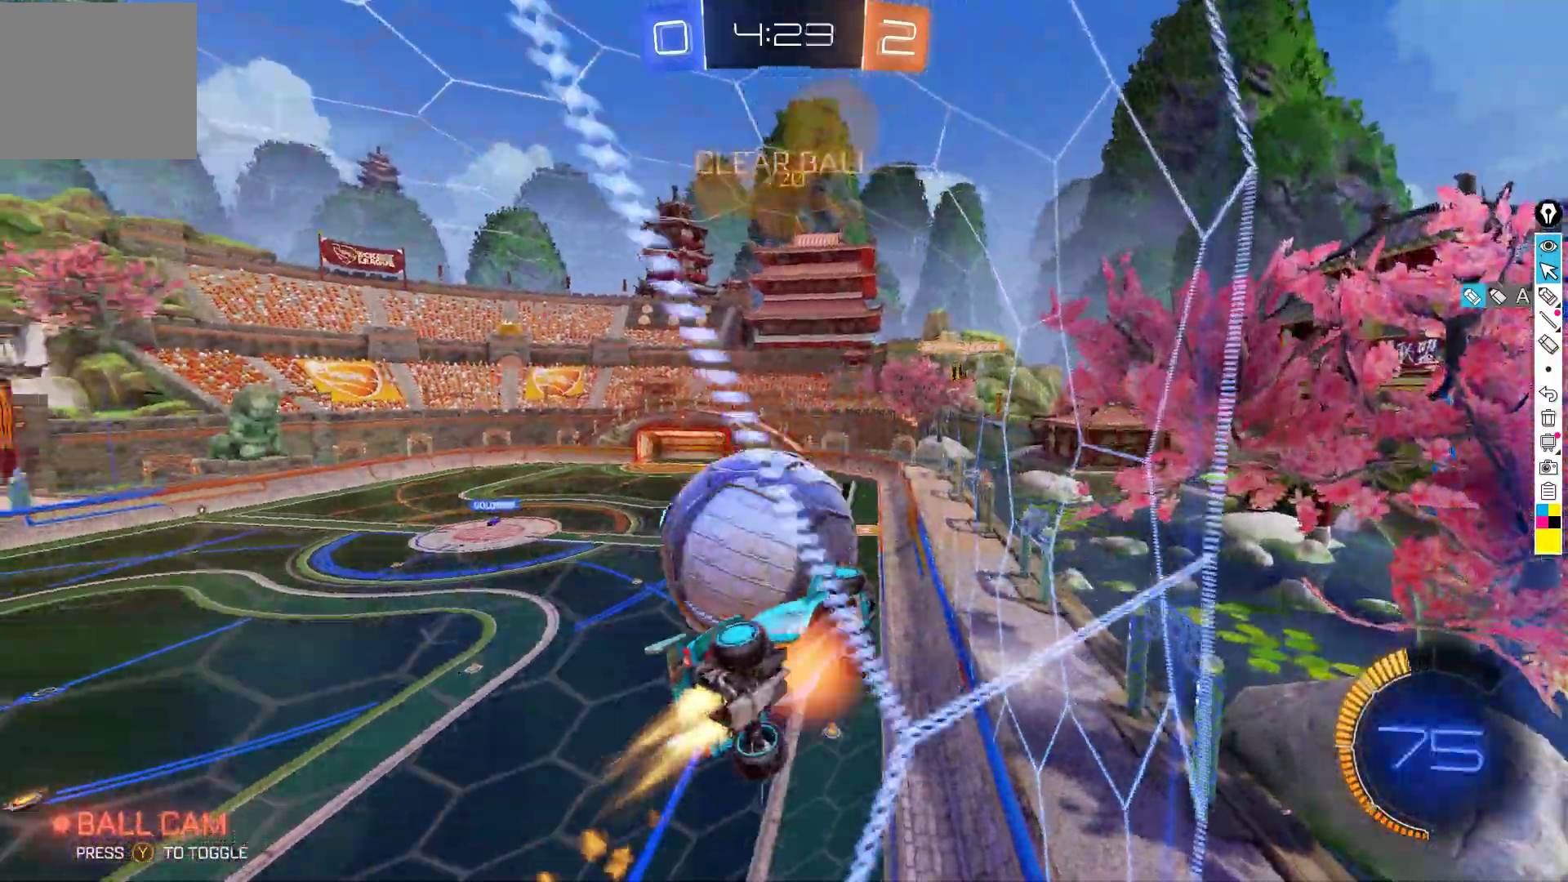
{"buttons": ["R2"], "left_stick": "down-left", "events": [[67, "left_stick", "down-left"], [217, "A", "up"], [317, "B", "up"]]}
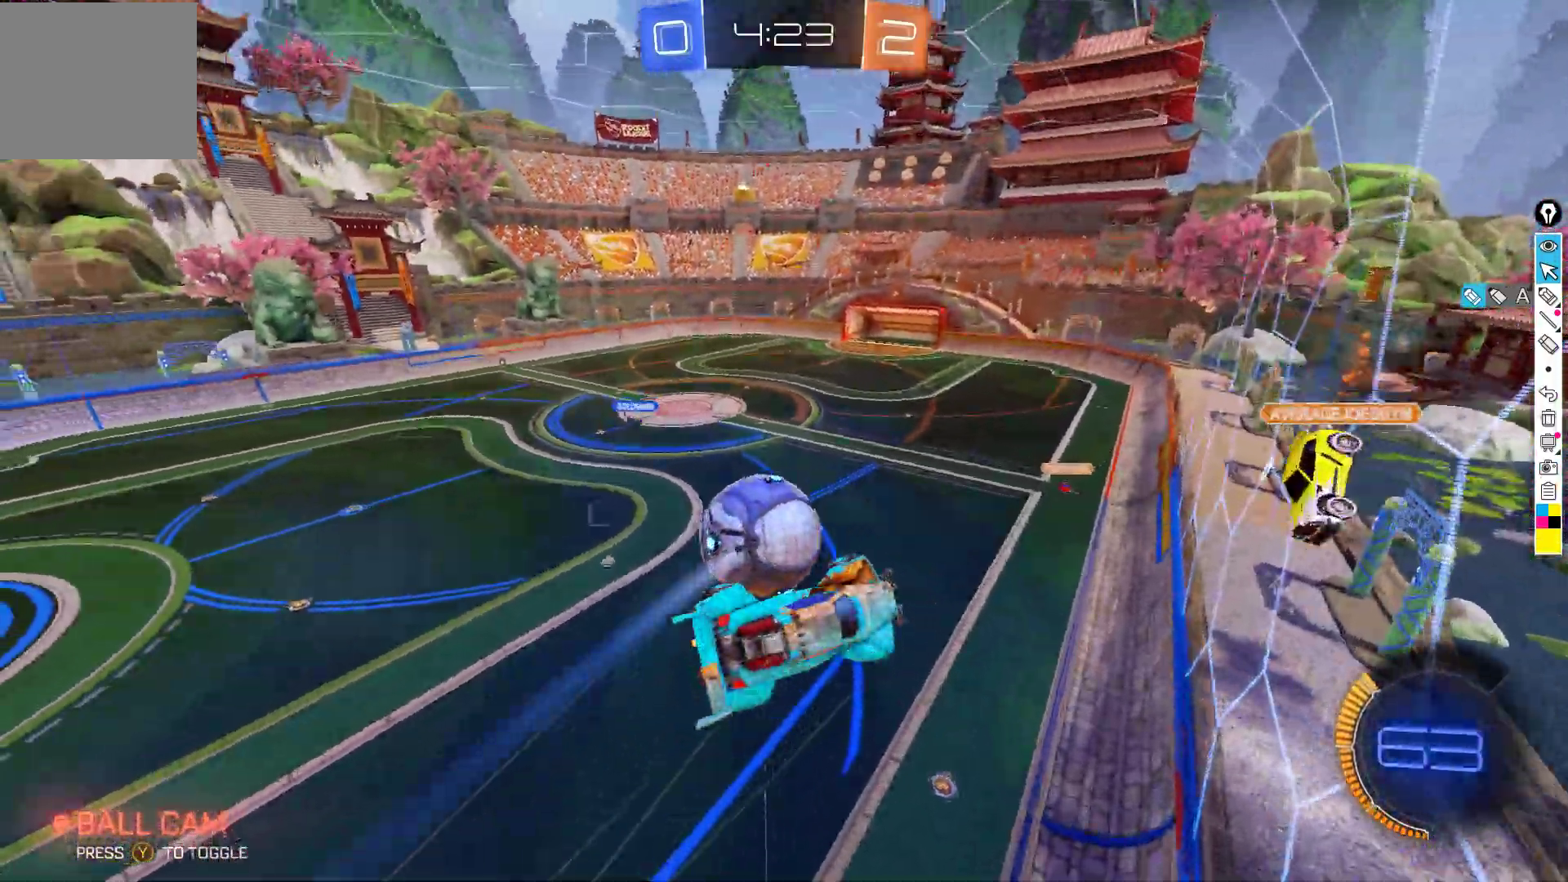
{"buttons": ["X", "R2"], "left_stick": "center", "events": [[400, "left_stick", "center"], [483, "X", "down"]]}
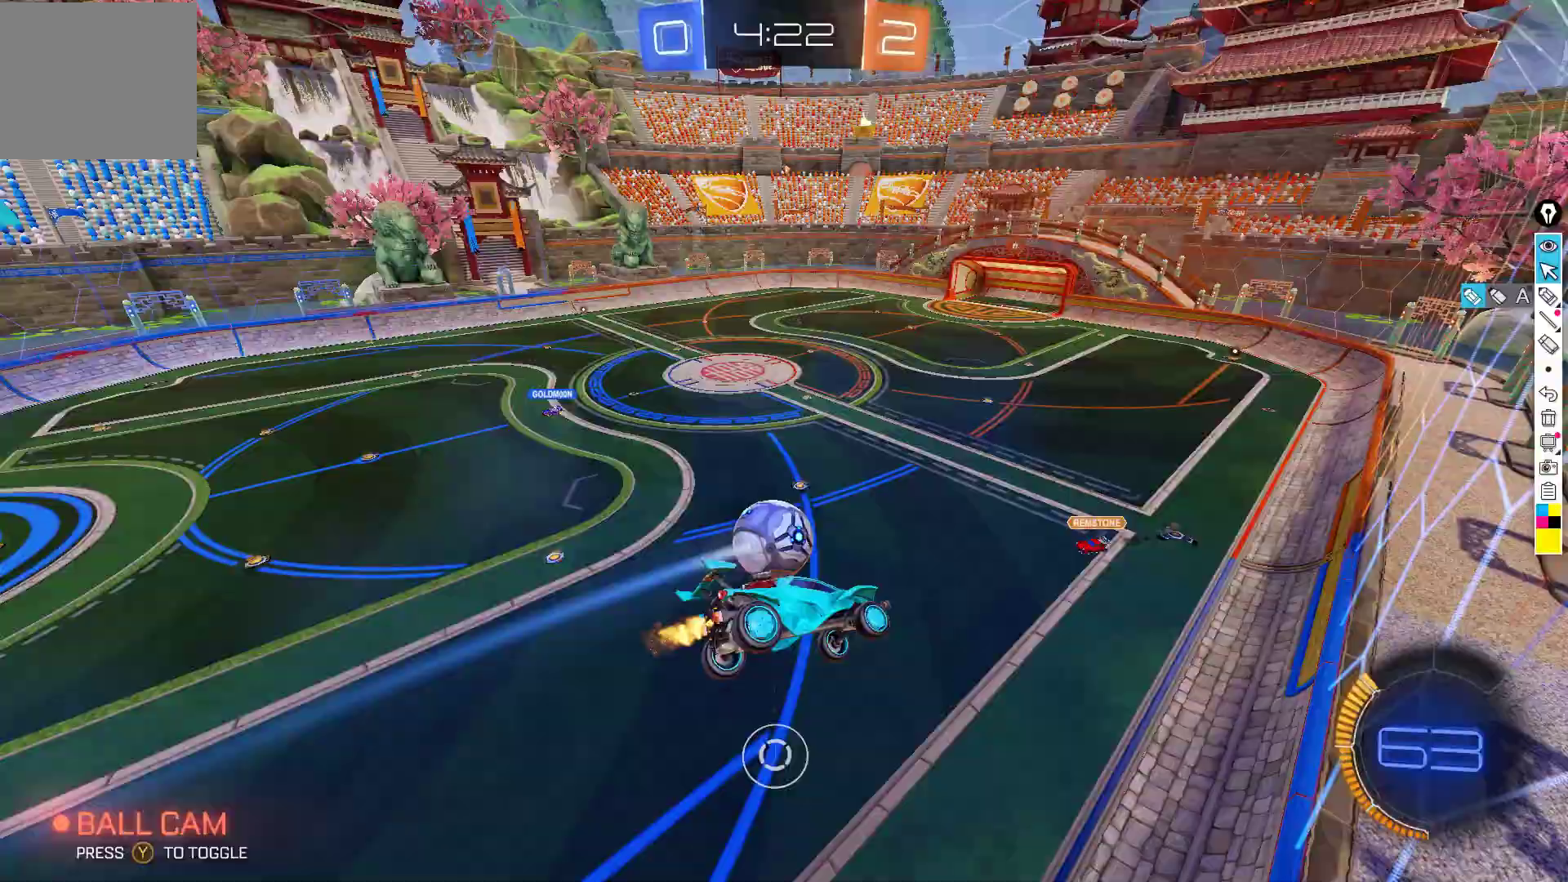
{"buttons": ["R2"], "left_stick": "down-right", "events": [[100, "X", "up"], [400, "left_stick", "down-right"]]}